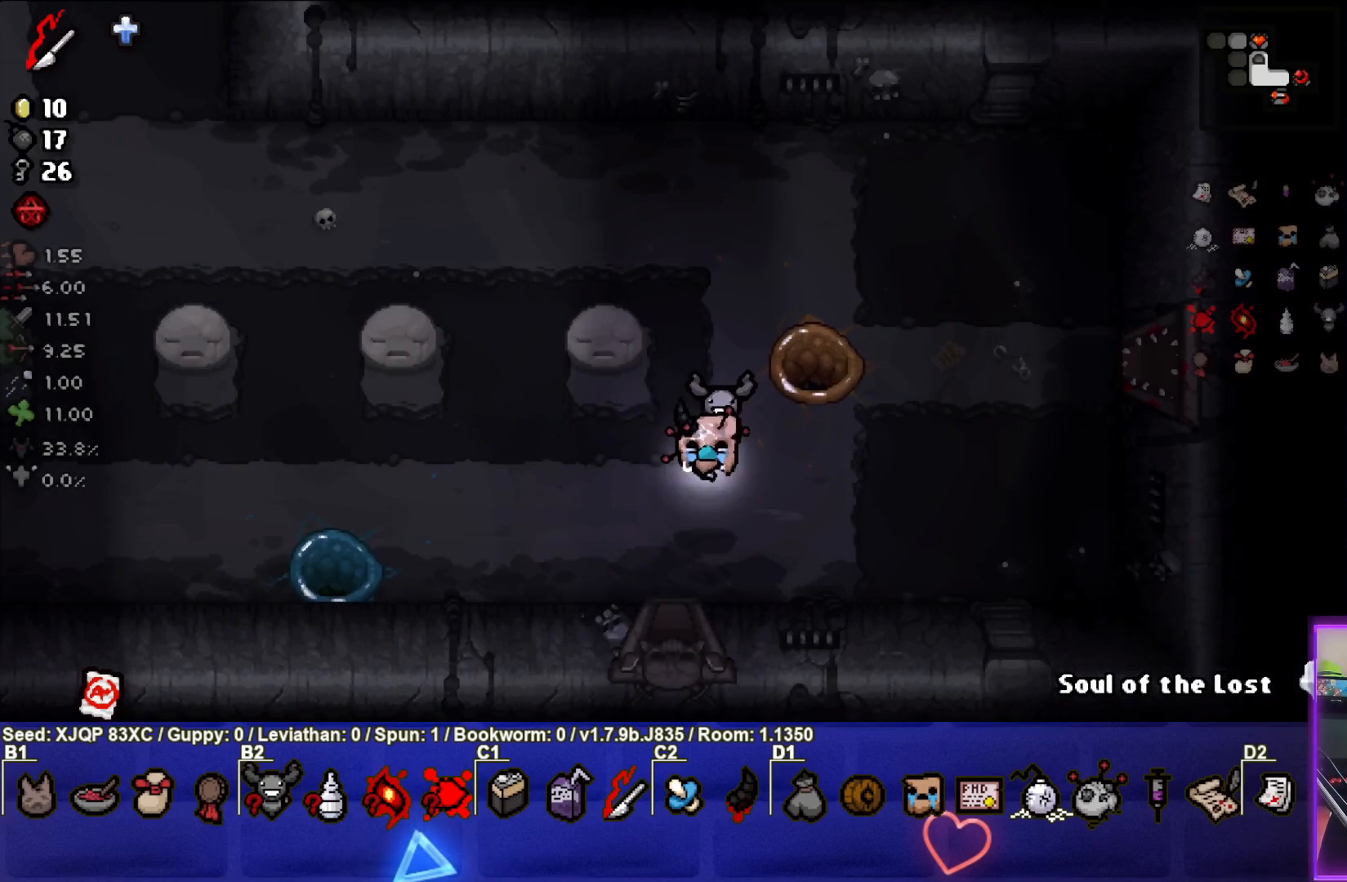
Gameplay with a controller (PlayStation layout); each line is a JSON object with the inputs held at the frame after it. "events" lists button and stick changes between this image and that frame as [ms after this image, input, new state], when the widget could be followed in between.
{"buttons": [], "left_stick": "center", "right_stick": "center", "events": []}
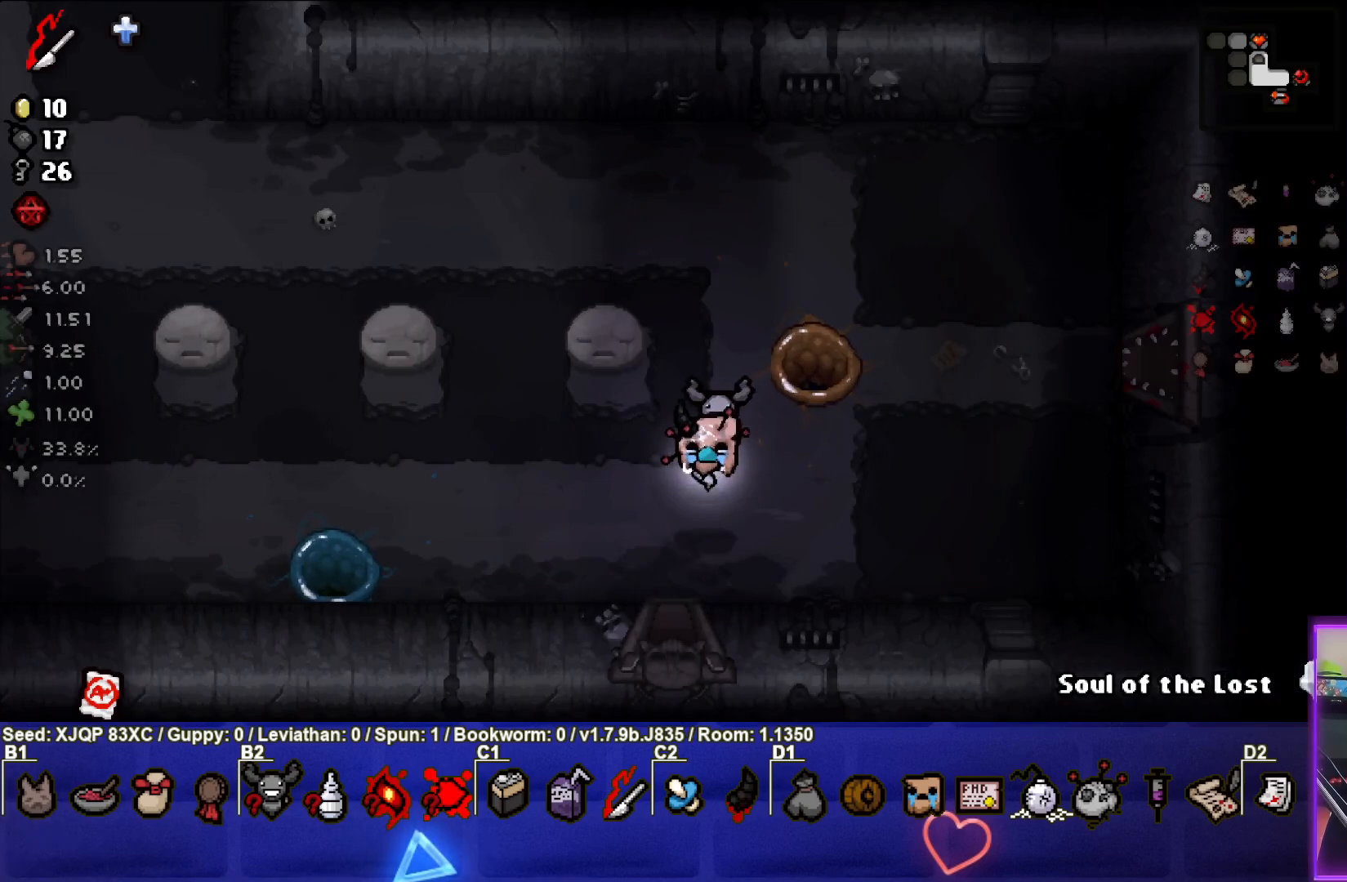
{"buttons": [], "left_stick": "center", "right_stick": "center", "events": []}
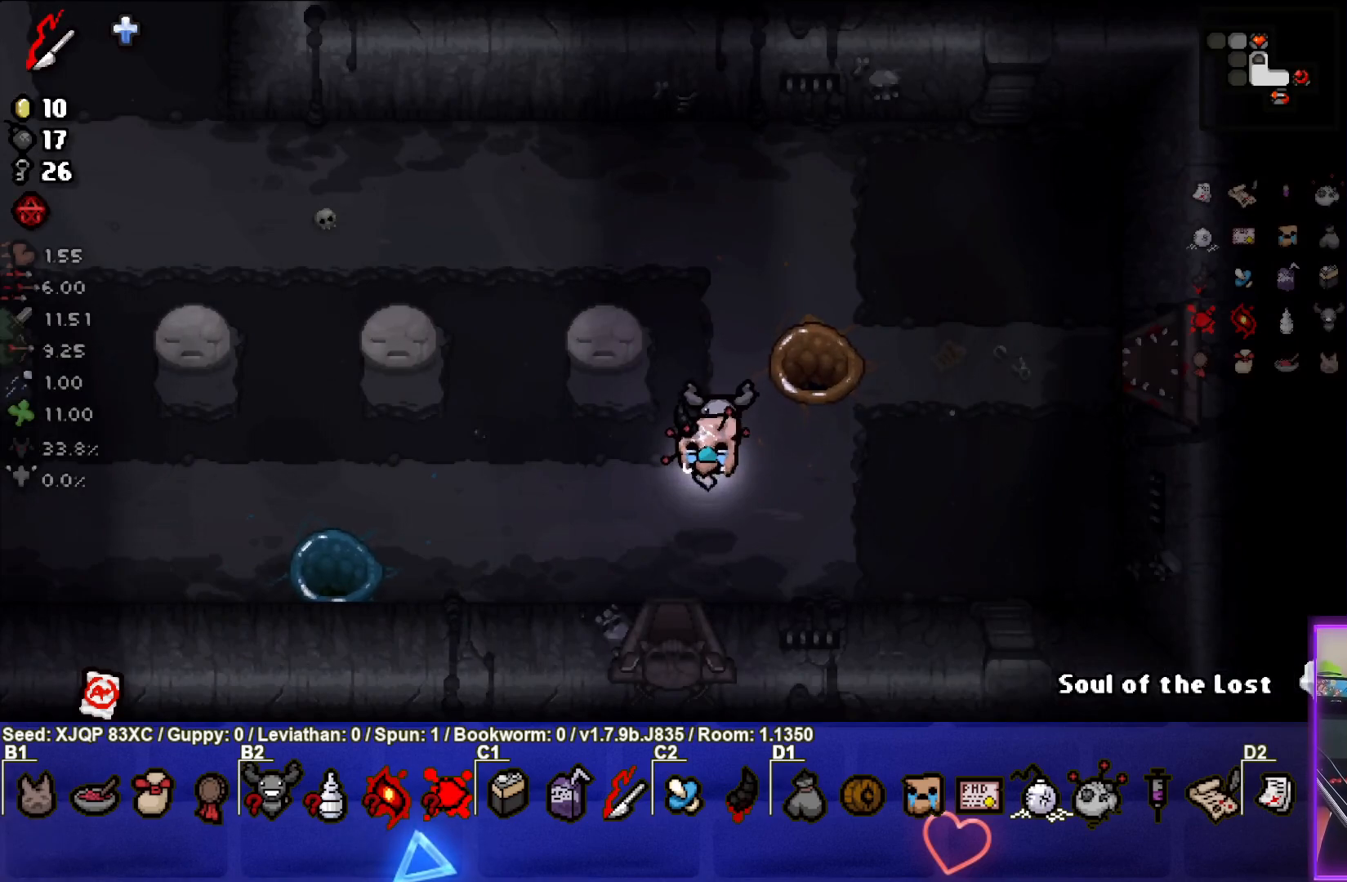
{"buttons": [], "left_stick": "center", "right_stick": "center", "events": []}
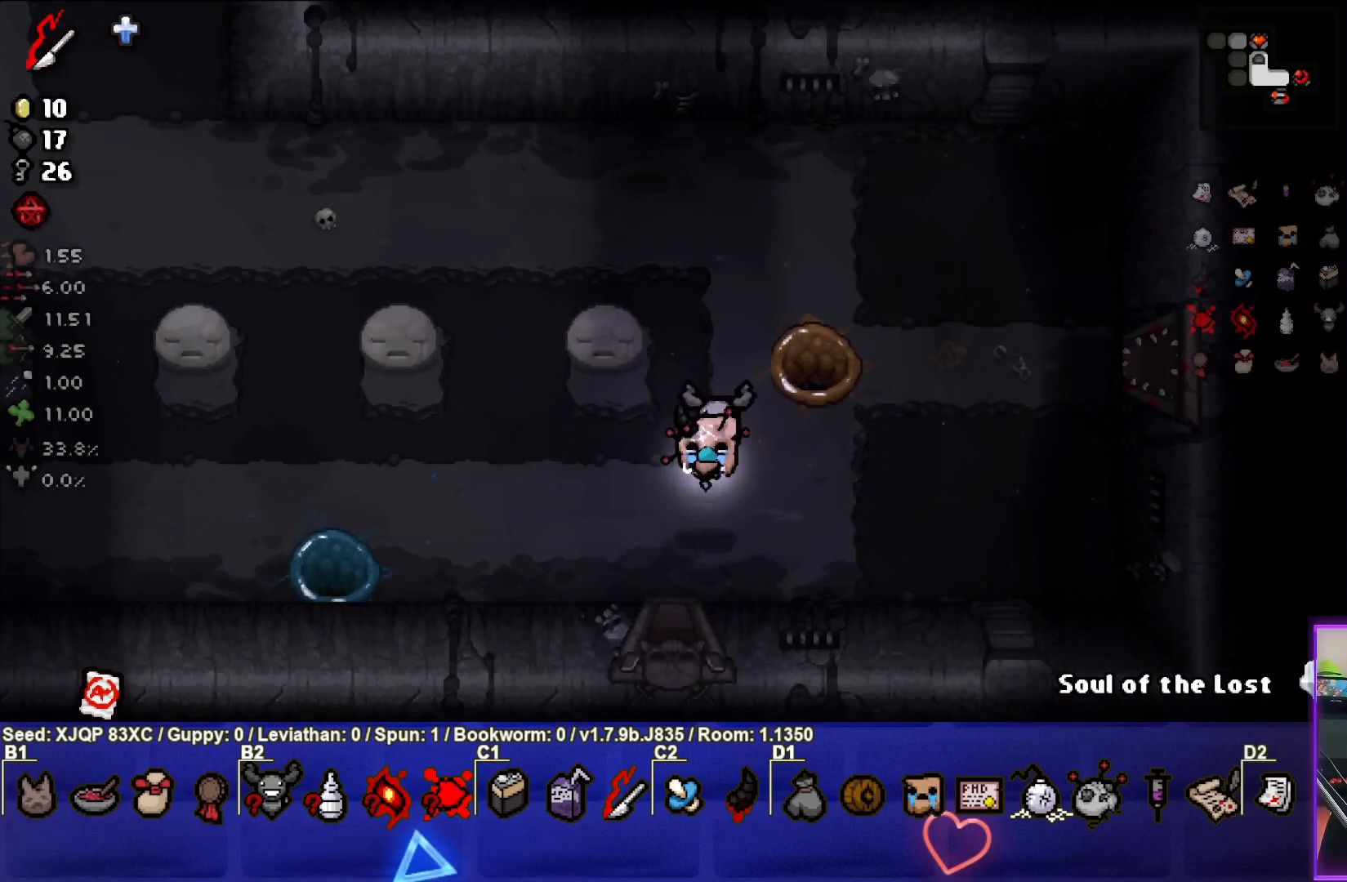
{"buttons": [], "left_stick": "center", "right_stick": "center", "events": []}
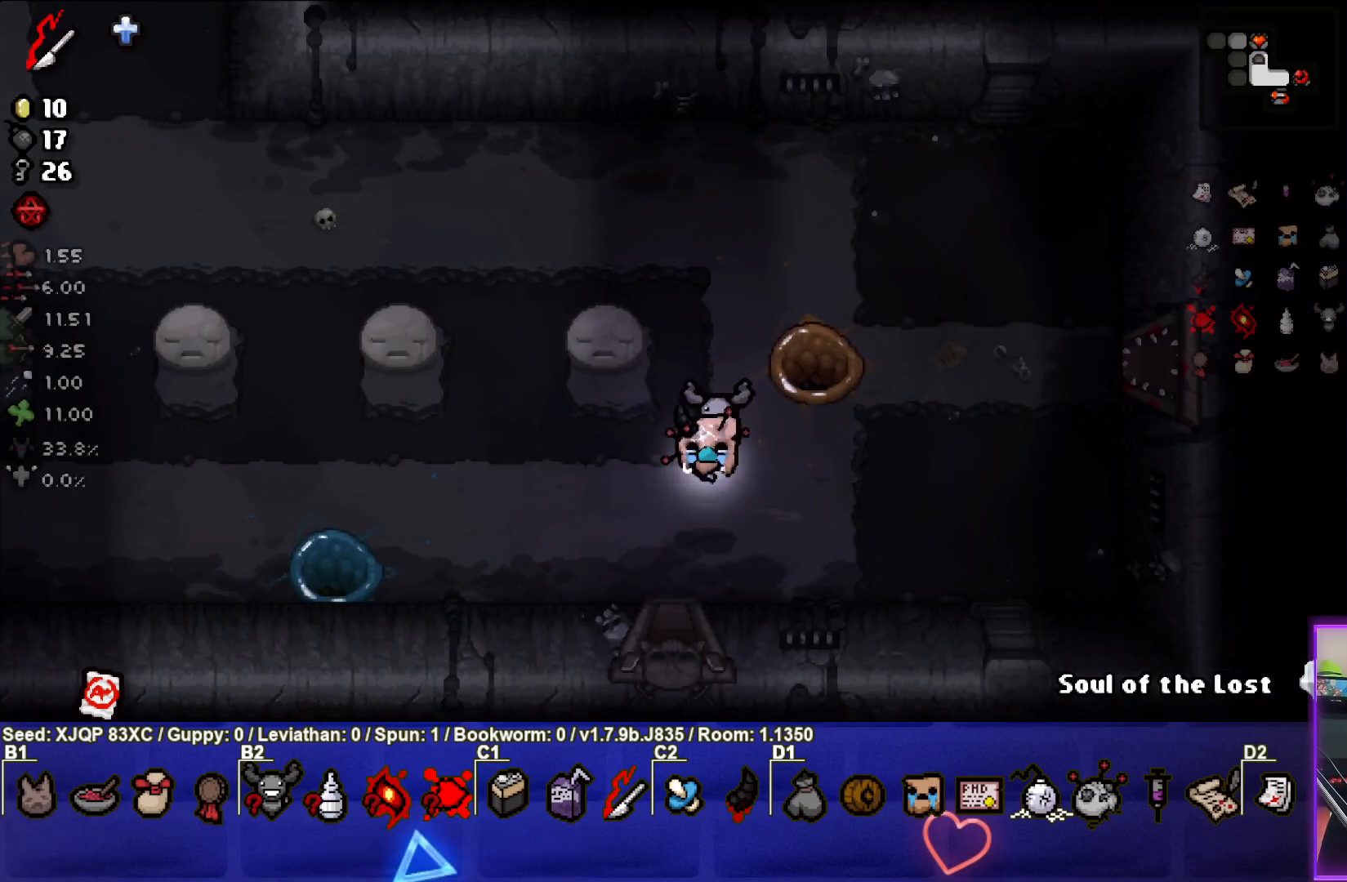
{"buttons": [], "left_stick": "right", "right_stick": "center", "events": [[483, "left_stick", "right"]]}
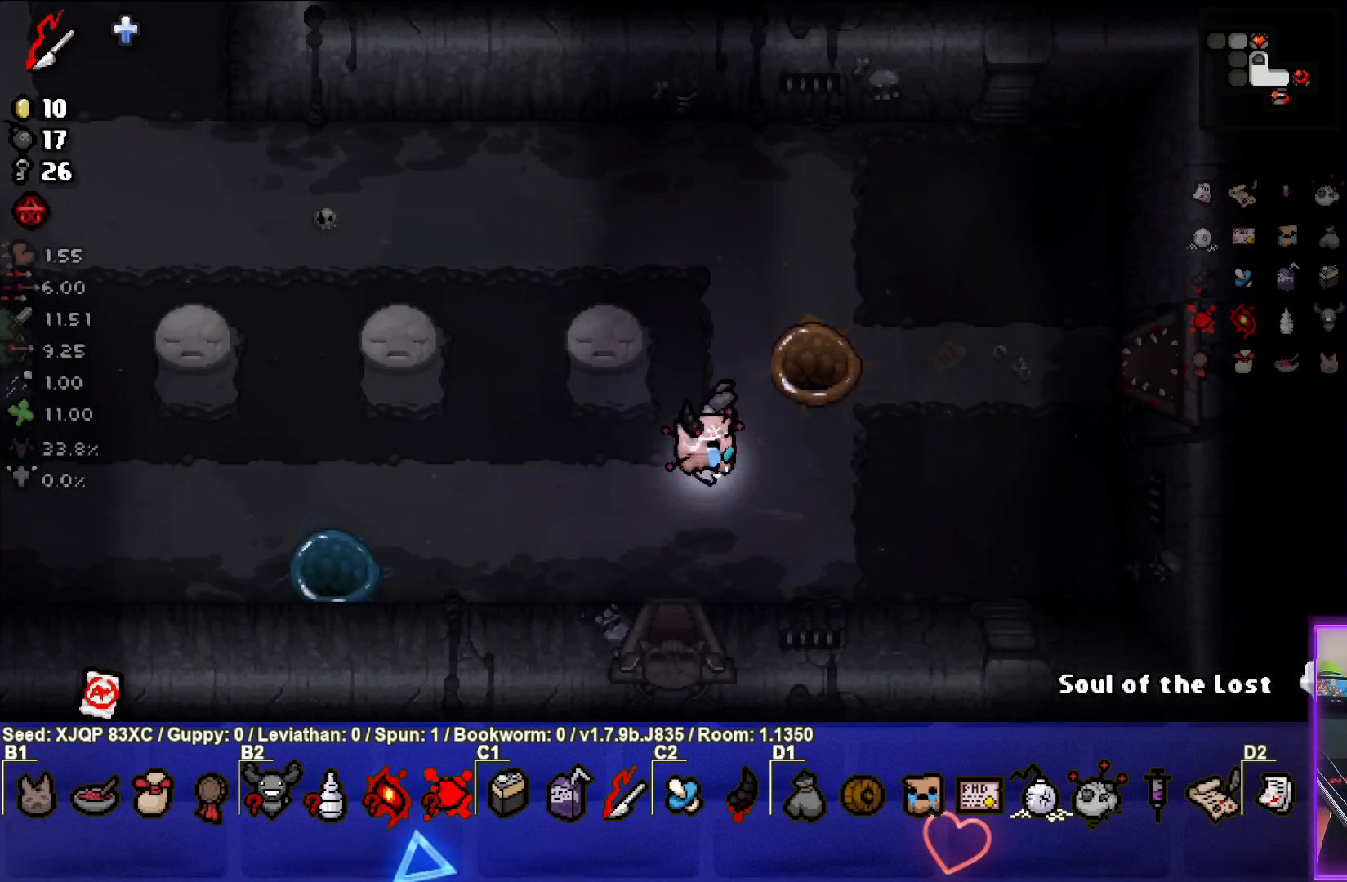
{"buttons": [], "left_stick": "center", "right_stick": "center", "events": [[150, "left_stick", "center"], [183, "L2", "down"], [283, "left_stick", "left"], [317, "L2", "up"], [483, "left_stick", "center"]]}
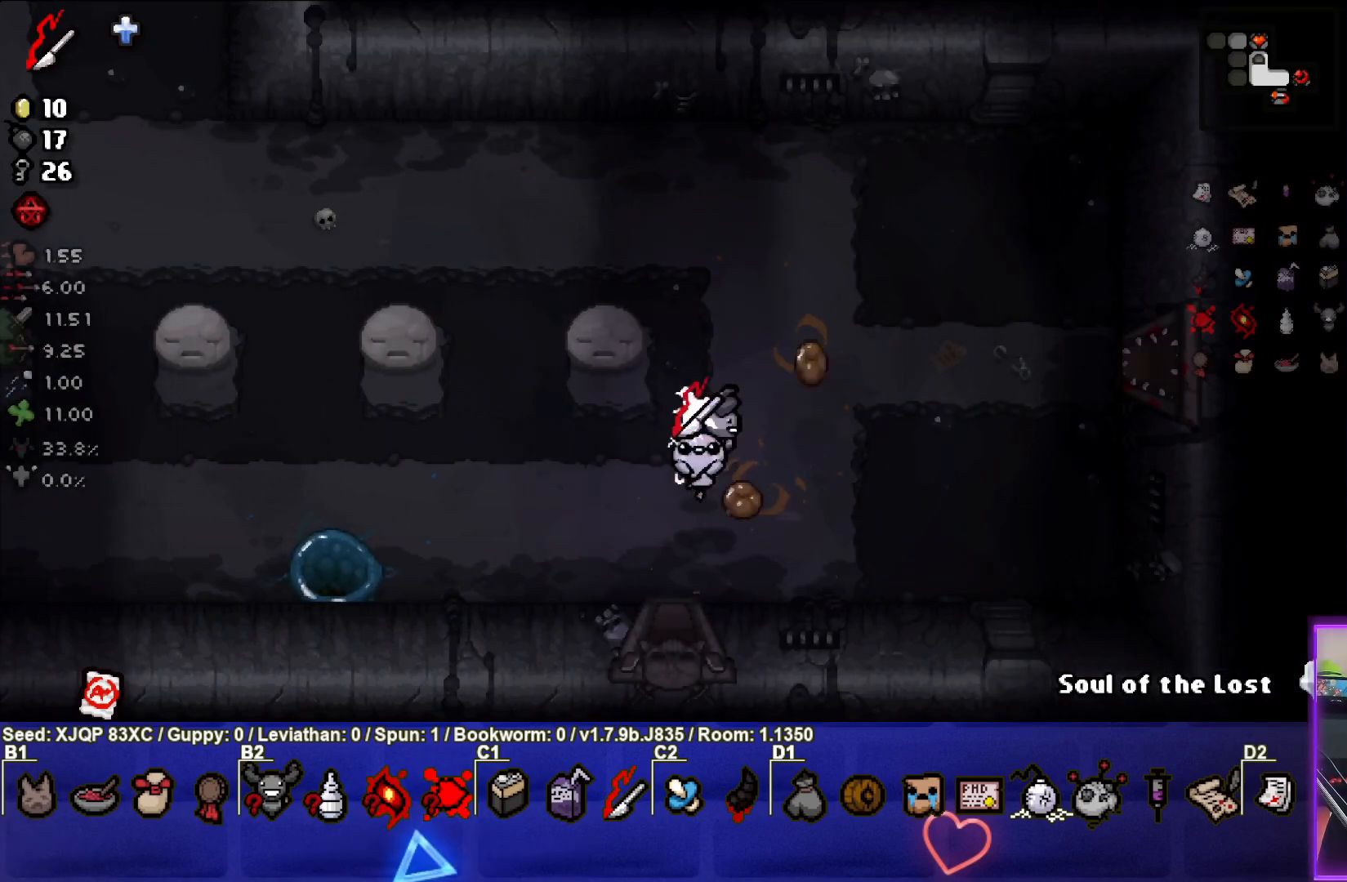
{"buttons": [], "left_stick": "center", "right_stick": "center", "events": [[183, "left_stick", "down-left"], [267, "L2", "down"], [300, "left_stick", "left"], [417, "L2", "up"], [483, "left_stick", "center"]]}
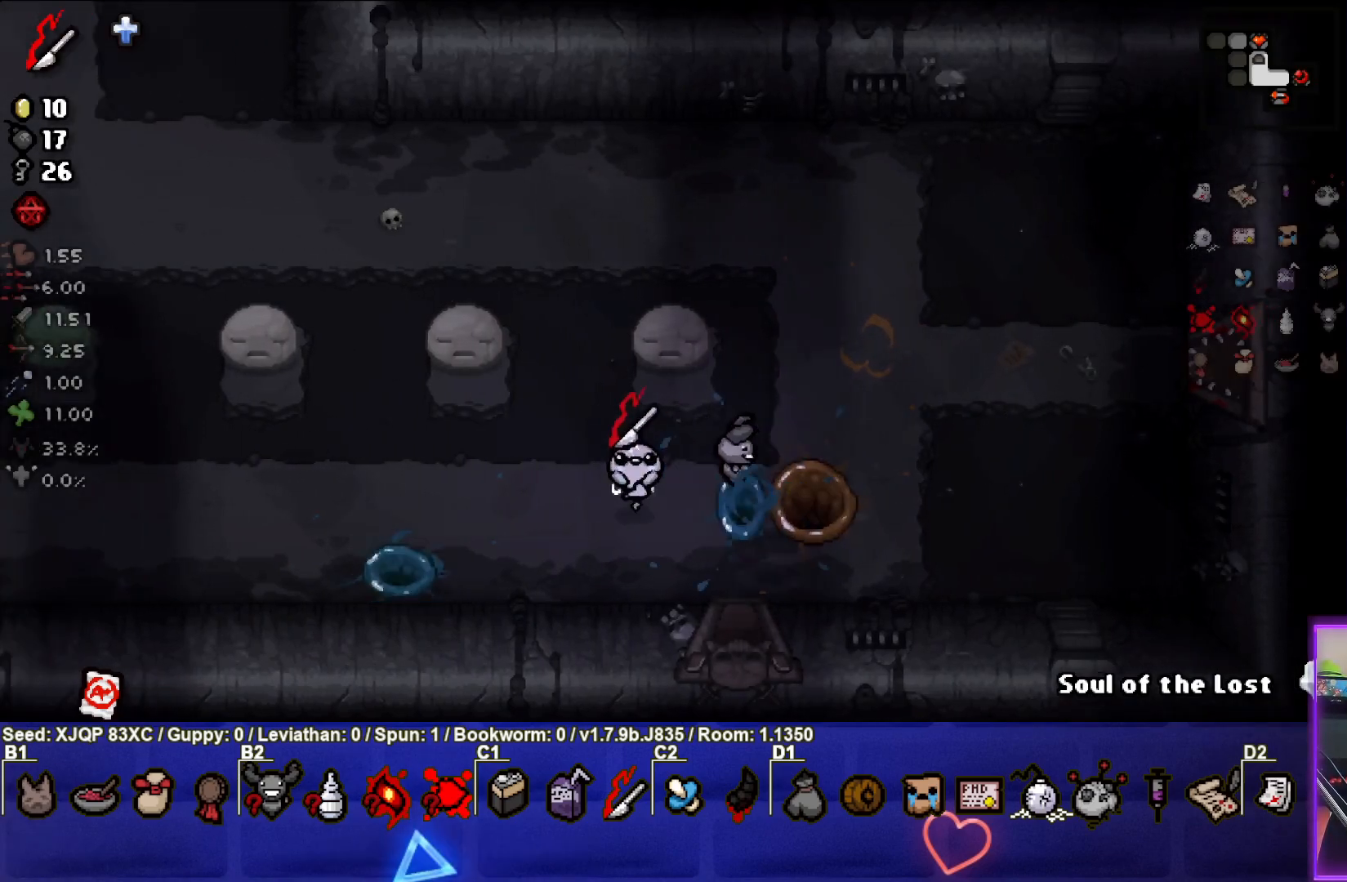
{"buttons": [], "left_stick": "left", "right_stick": "center", "events": [[367, "L2", "down"], [400, "left_stick", "left"], [500, "L2", "up"]]}
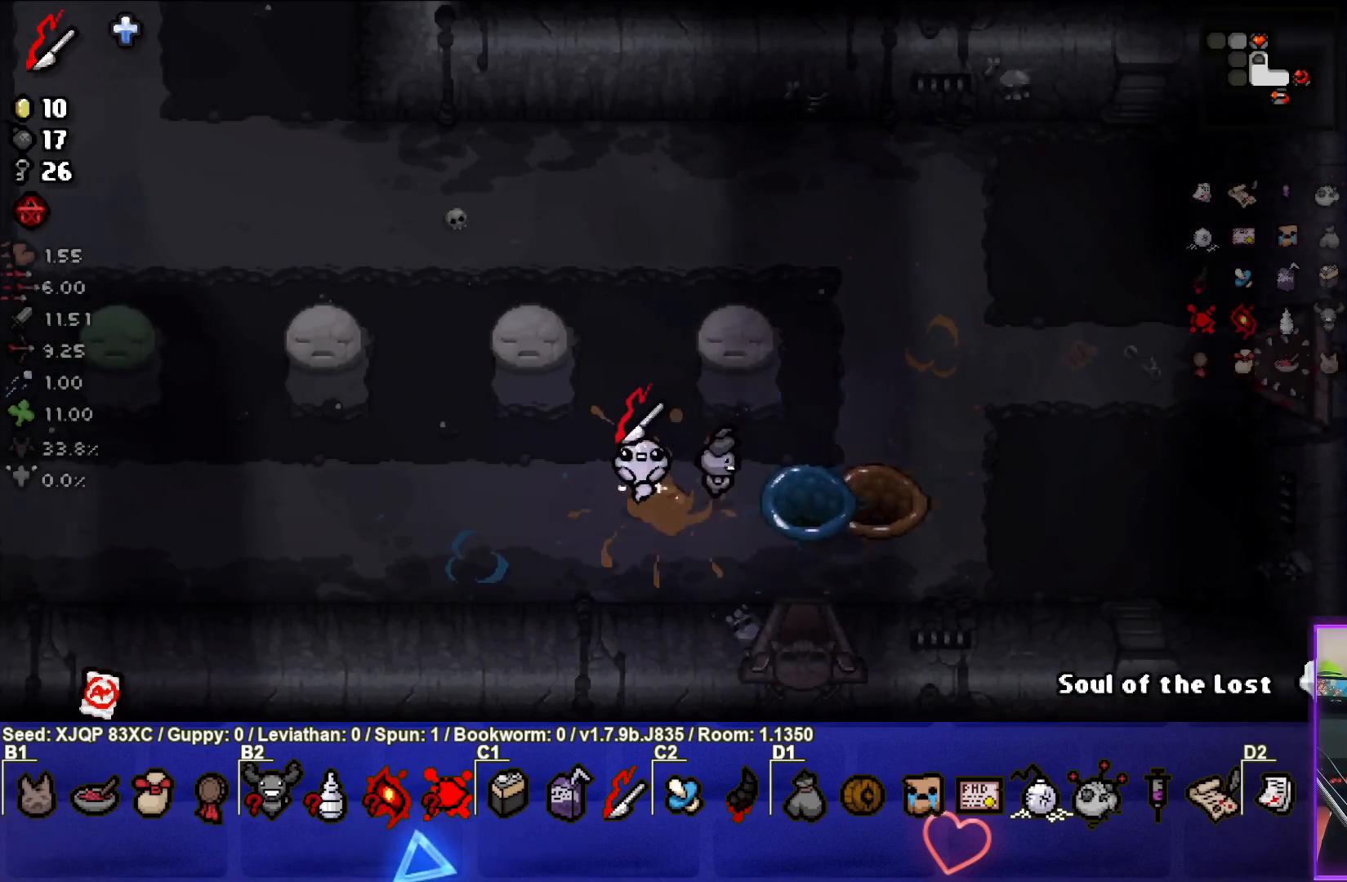
{"buttons": ["L2"], "left_stick": "left", "right_stick": "center", "events": [[83, "left_stick", "center"], [317, "left_stick", "left"], [417, "L2", "down"]]}
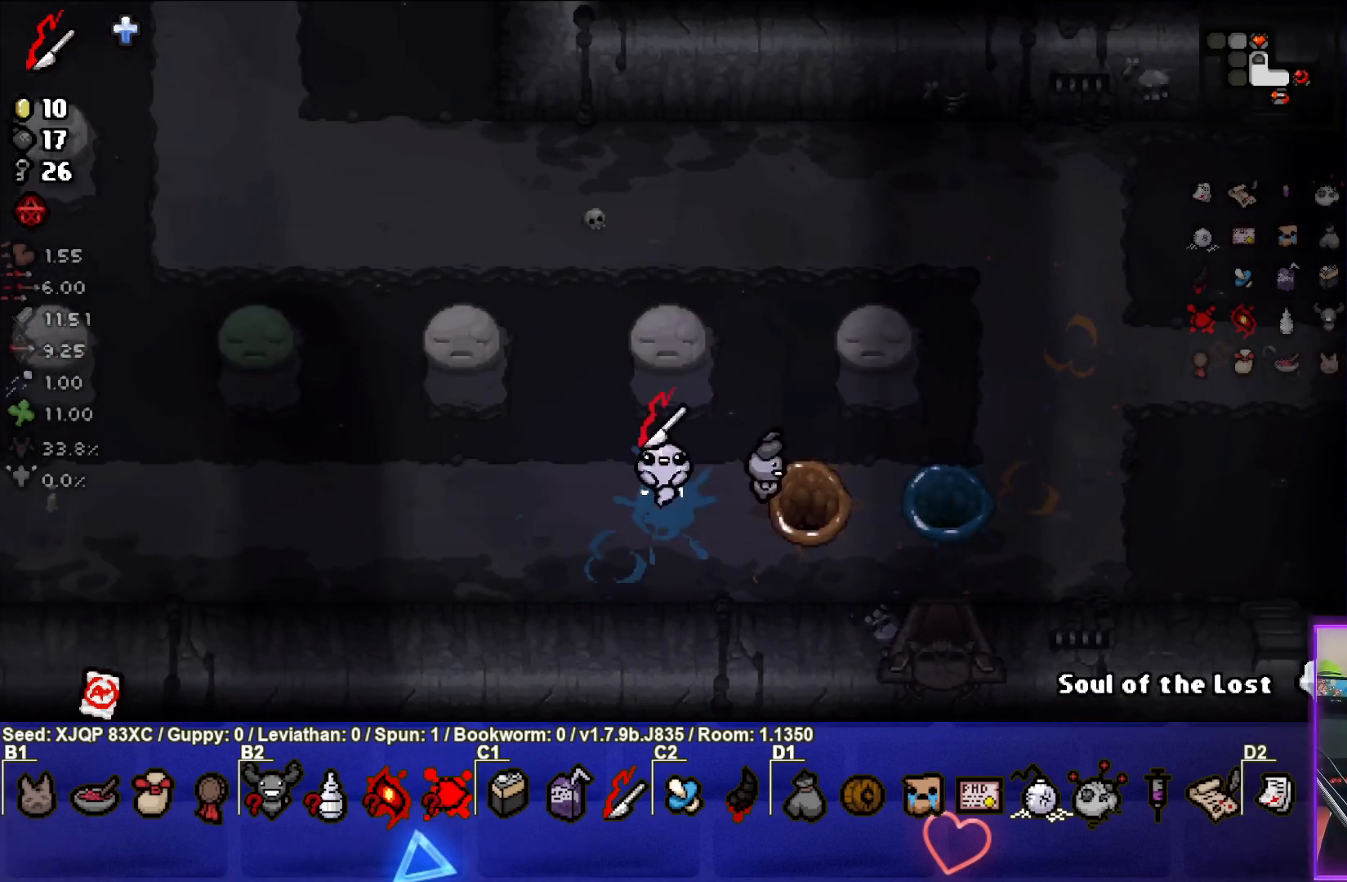
{"buttons": [], "left_stick": "right", "right_stick": "center", "events": [[67, "L2", "up"], [200, "left_stick", "down"], [250, "left_stick", "down-right"], [417, "left_stick", "right"]]}
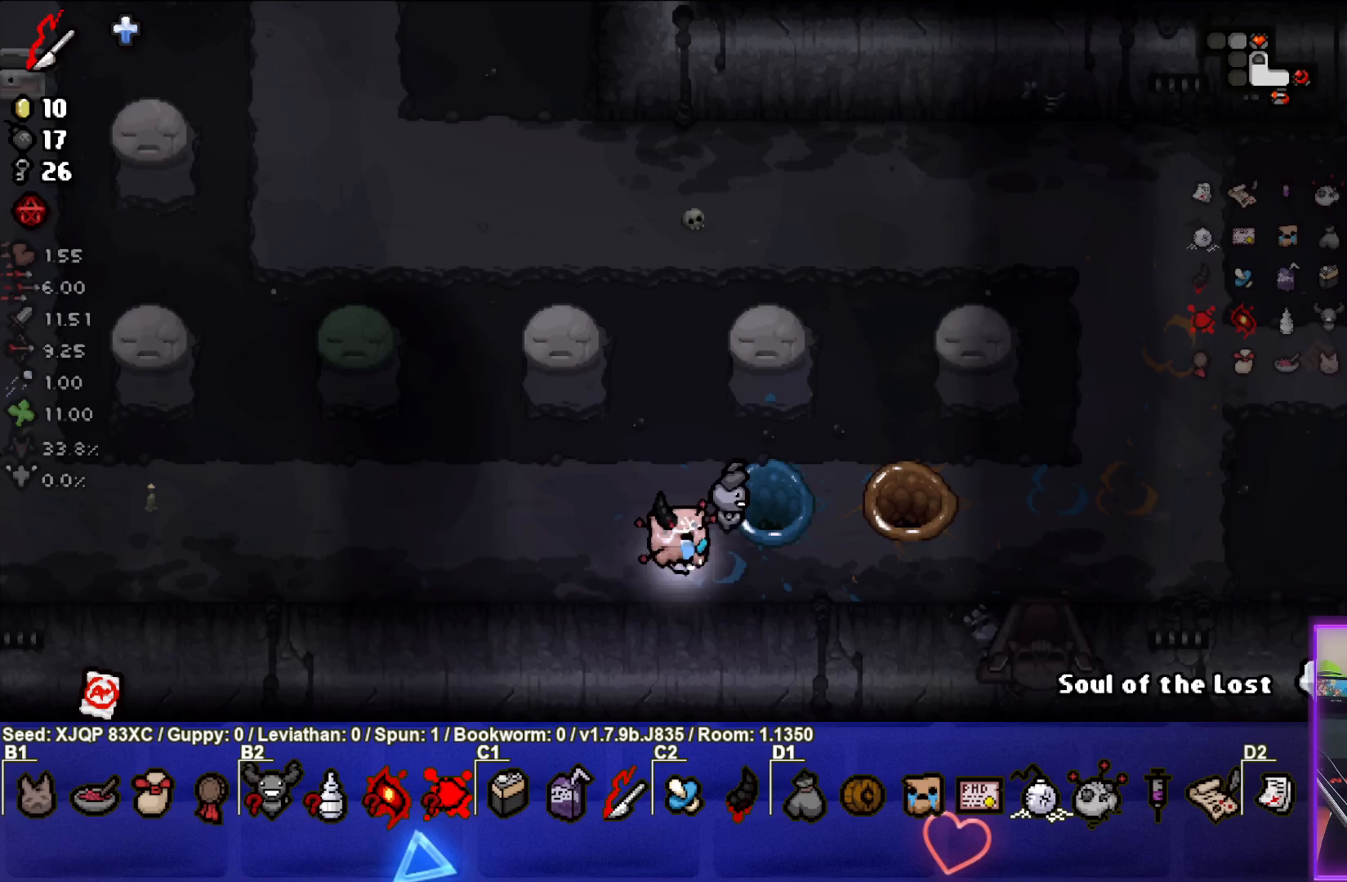
{"buttons": [], "left_stick": "right", "right_stick": "center", "events": [[283, "left_stick", "center"], [333, "left_stick", "right"]]}
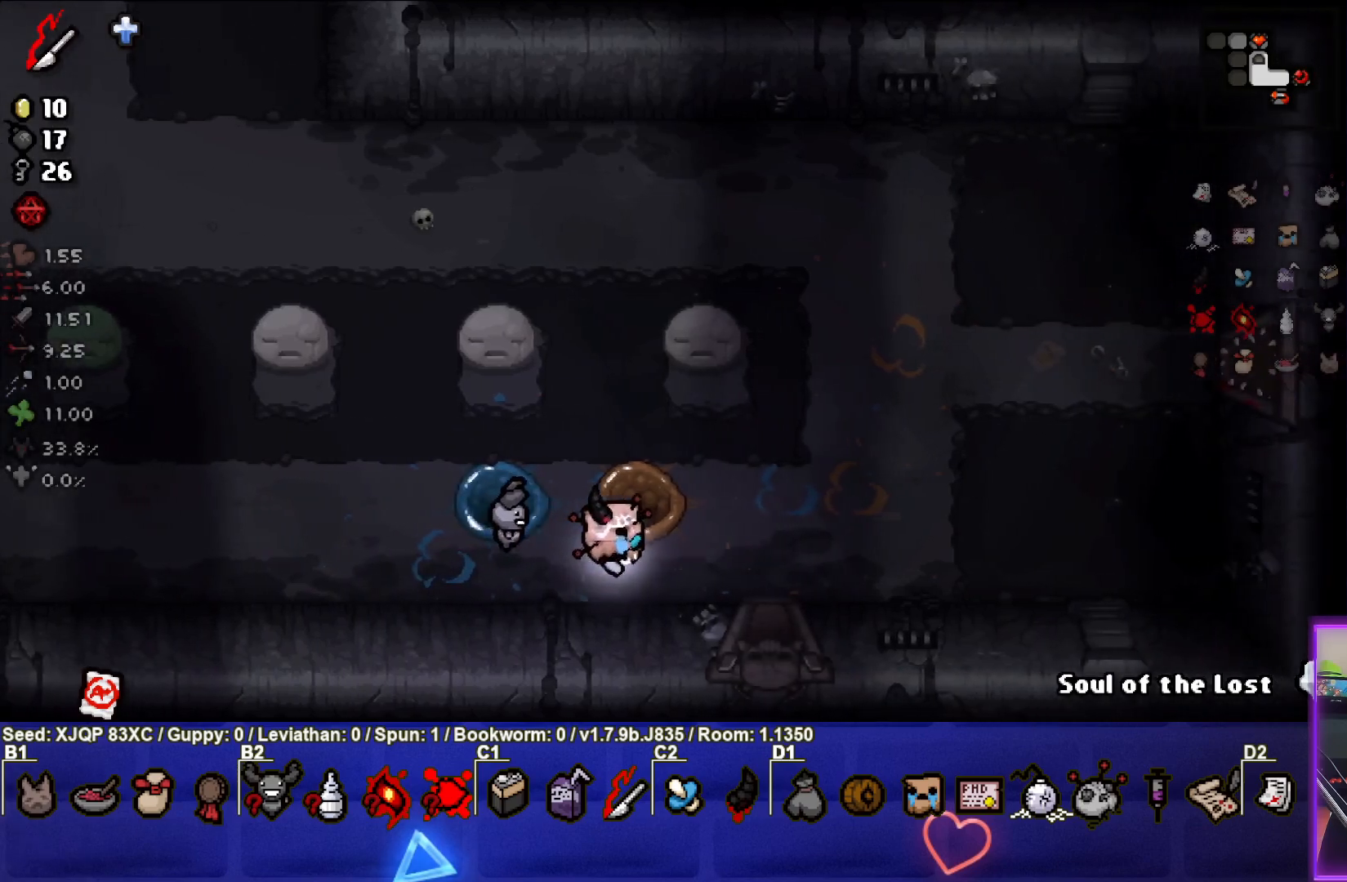
{"buttons": [], "left_stick": "right", "right_stick": "center", "events": [[83, "left_stick", "up-right"], [233, "left_stick", "center"], [417, "left_stick", "right"]]}
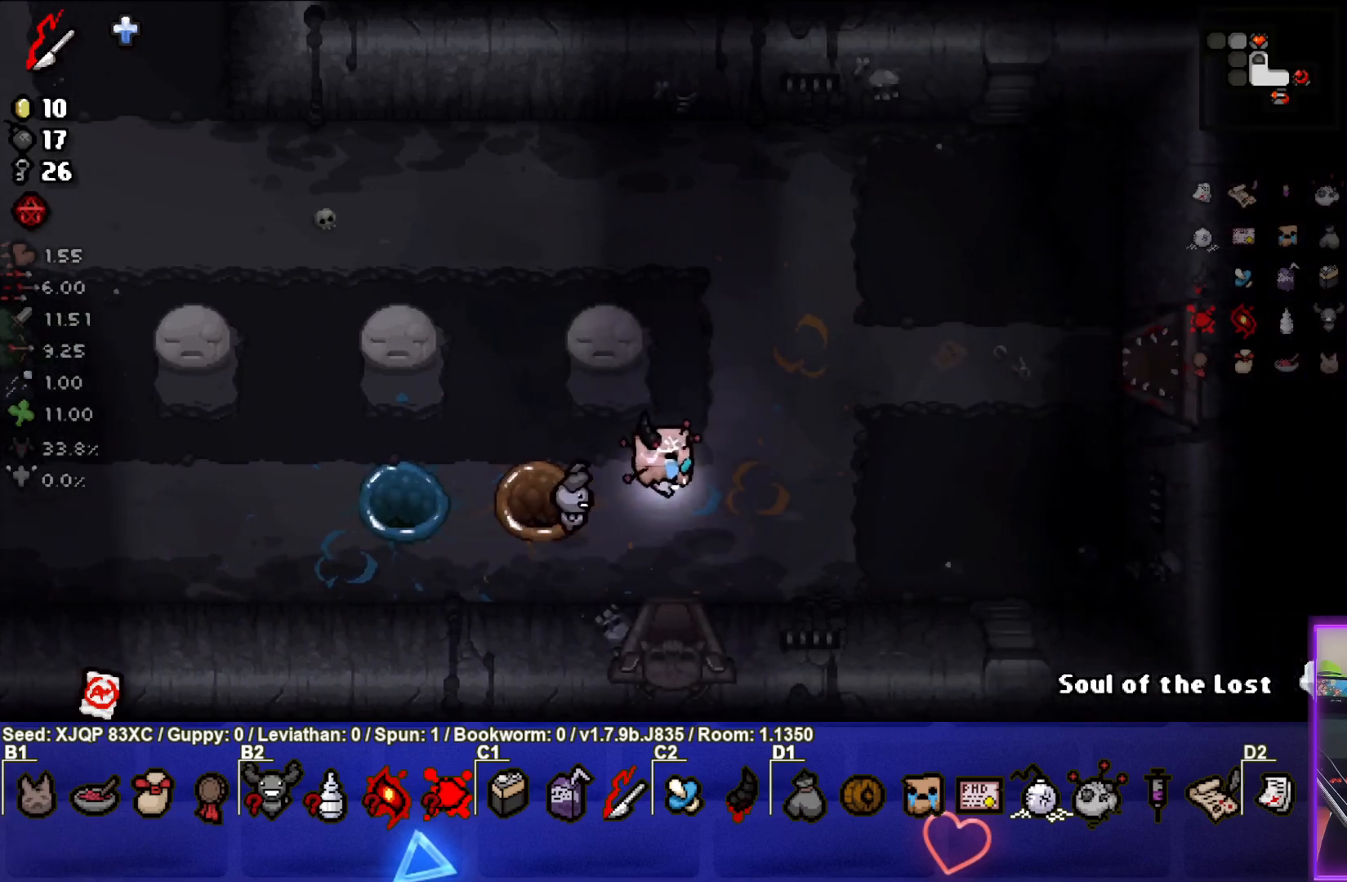
{"buttons": [], "left_stick": "up-right", "right_stick": "center", "events": [[150, "left_stick", "center"], [383, "left_stick", "up-right"]]}
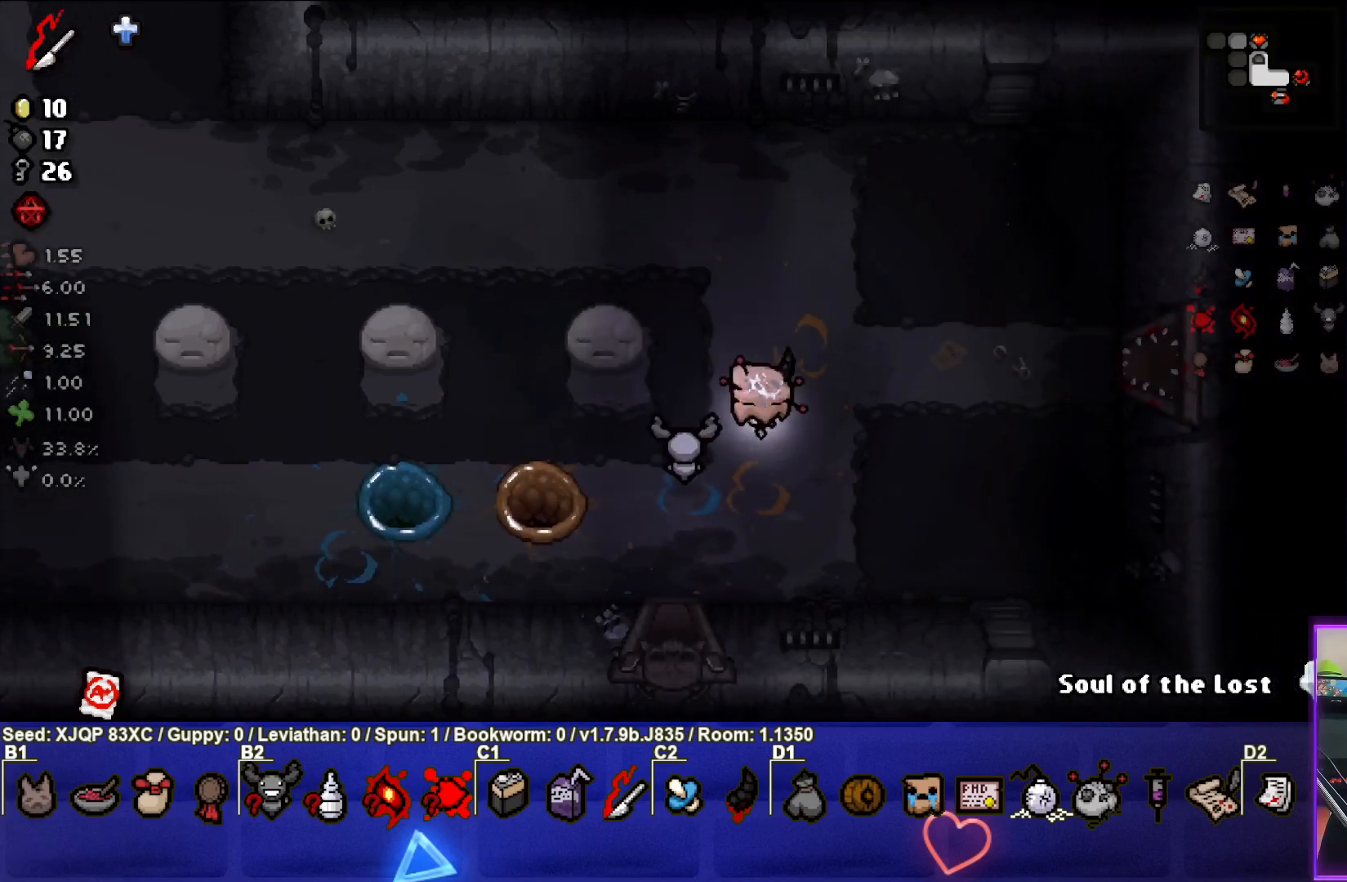
{"buttons": [], "left_stick": "right", "right_stick": "center", "events": [[167, "left_stick", "right"]]}
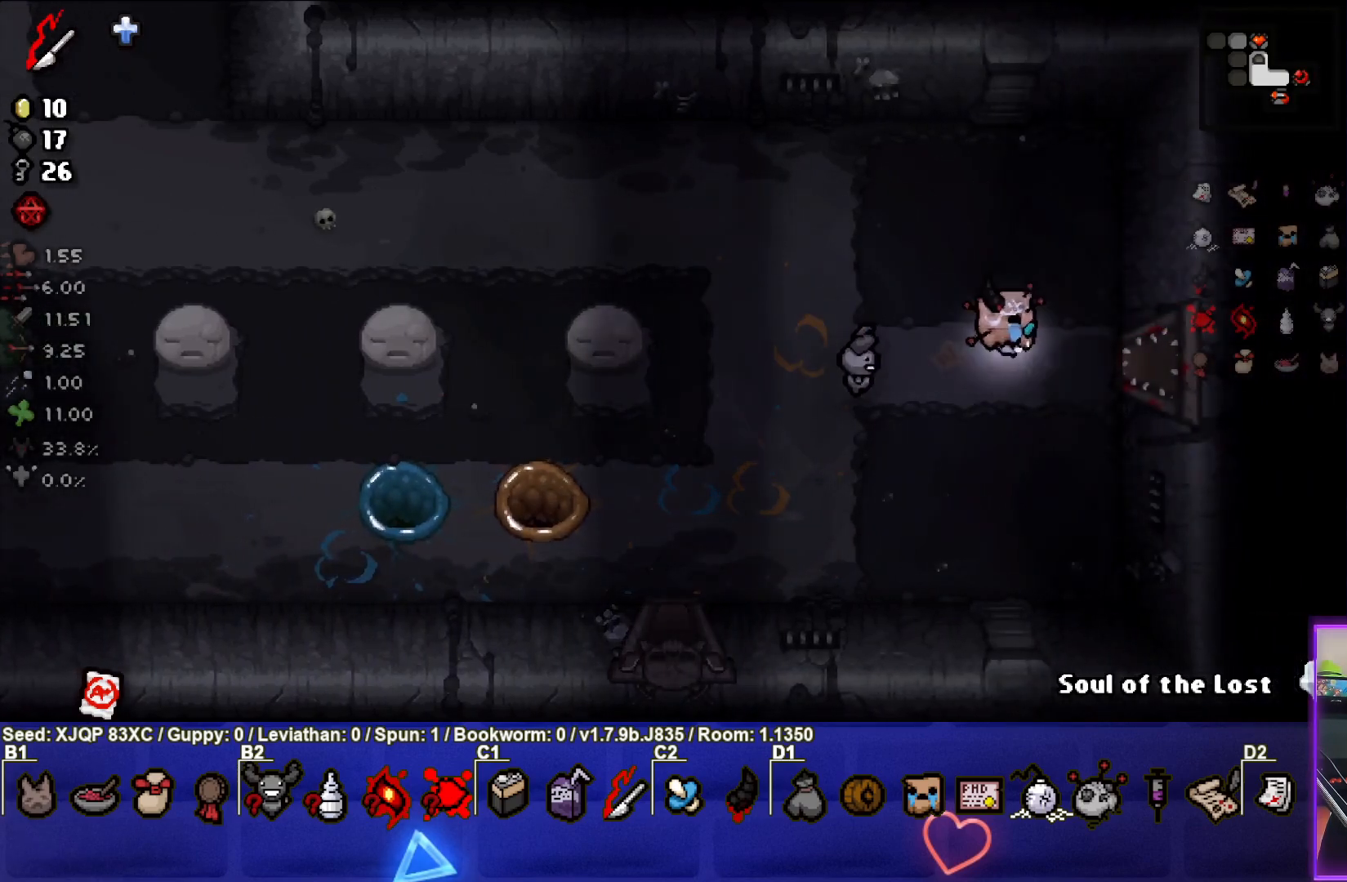
{"buttons": [], "left_stick": "center", "right_stick": "center", "events": [[400, "left_stick", "center"]]}
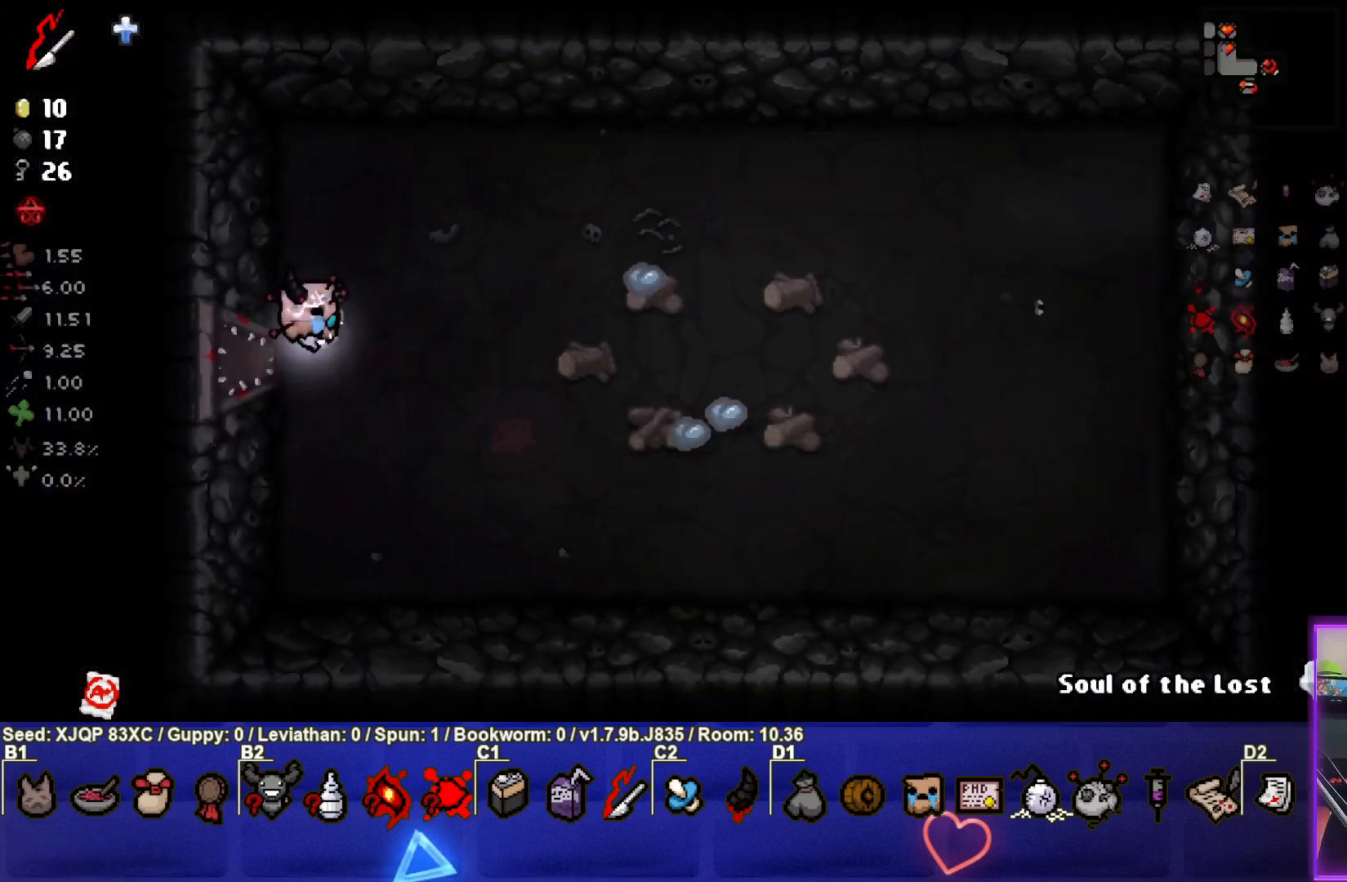
{"buttons": [], "left_stick": "down-right", "right_stick": "center", "events": [[50, "left_stick", "right"], [250, "left_stick", "down-right"]]}
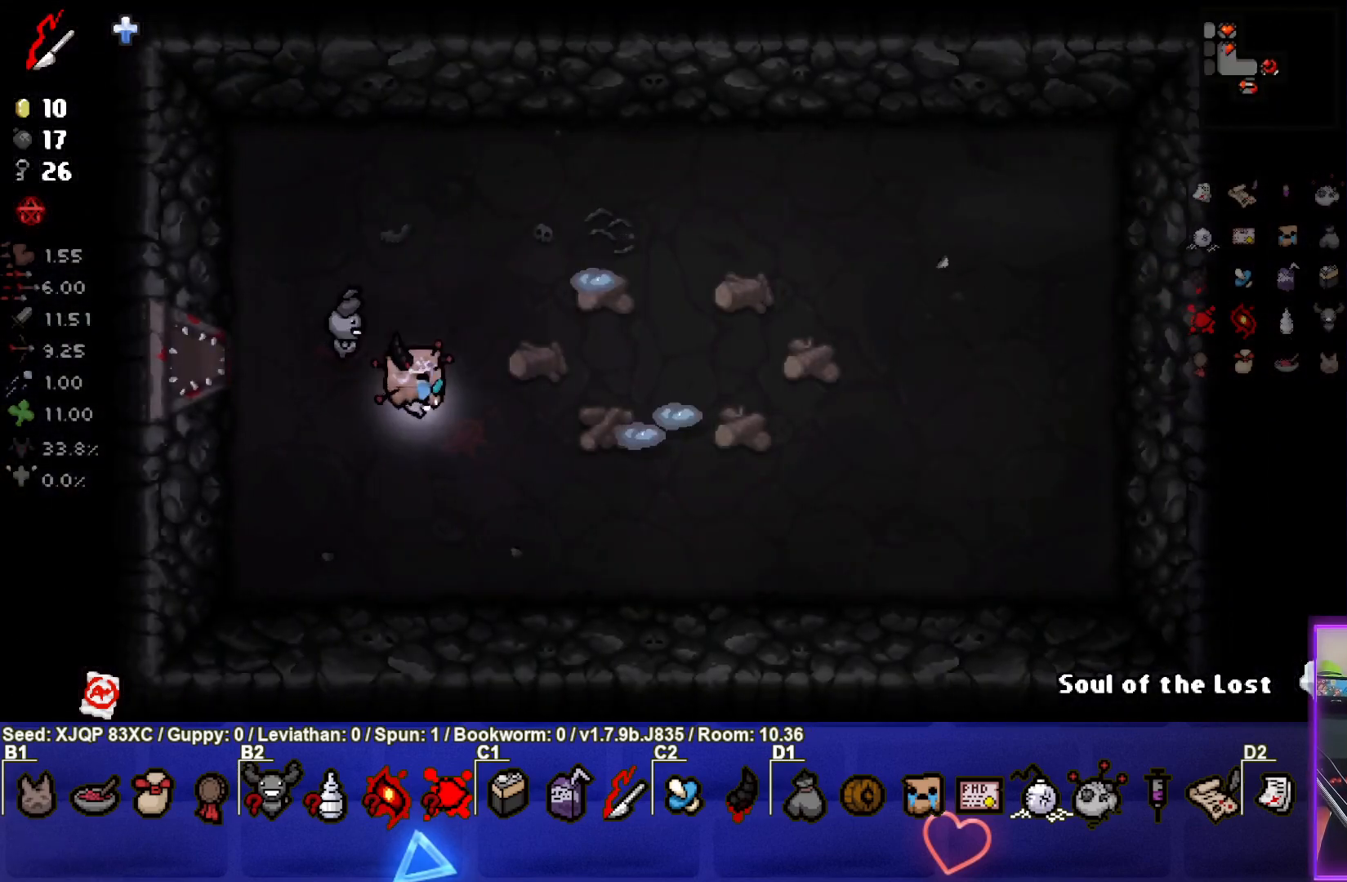
{"buttons": [], "left_stick": "right", "right_stick": "center", "events": [[167, "left_stick", "center"], [300, "L2", "down"], [300, "left_stick", "right"], [433, "L2", "up"]]}
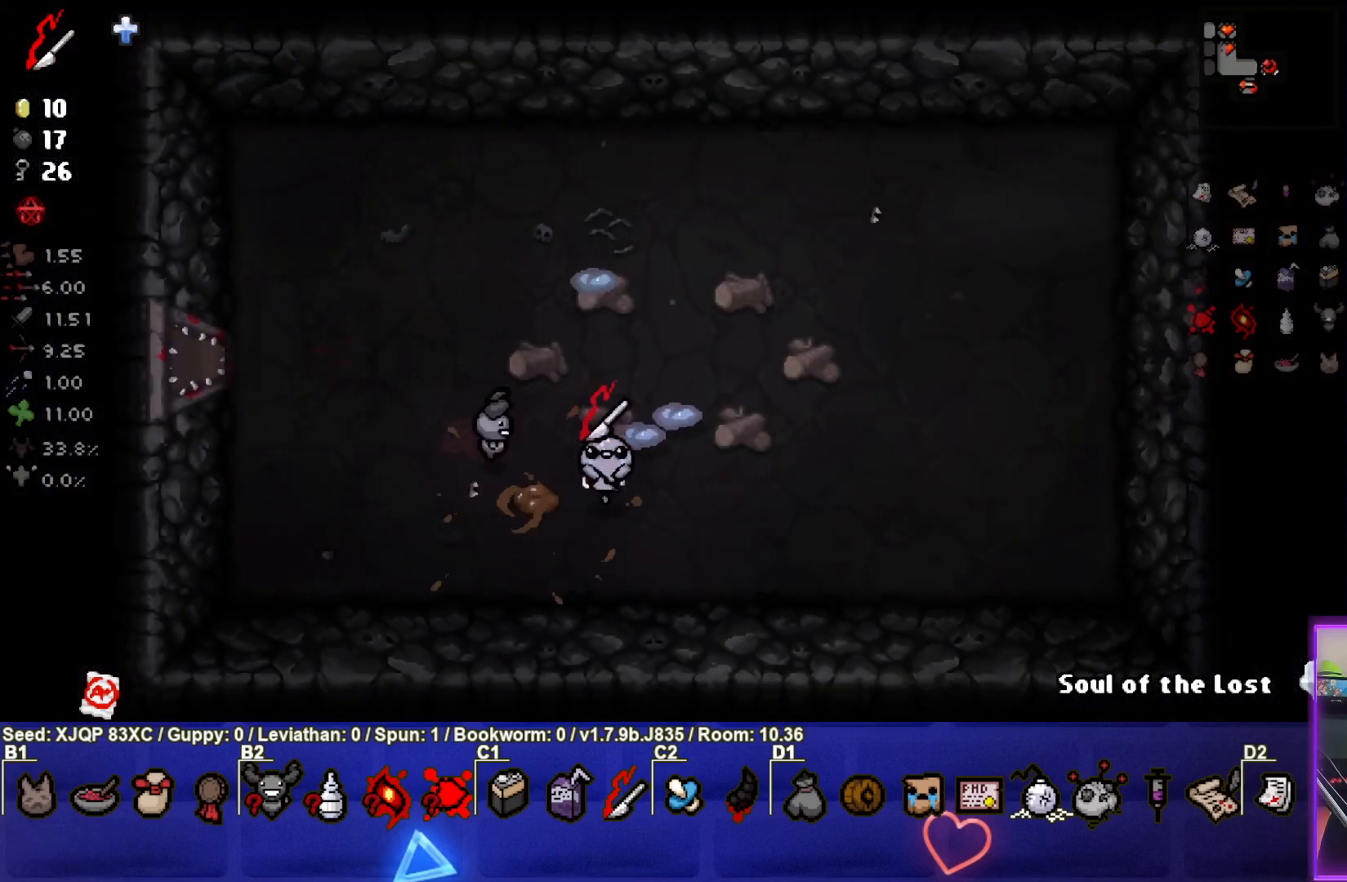
{"buttons": [], "left_stick": "left", "right_stick": "center", "events": [[150, "left_stick", "center"], [333, "left_stick", "left"]]}
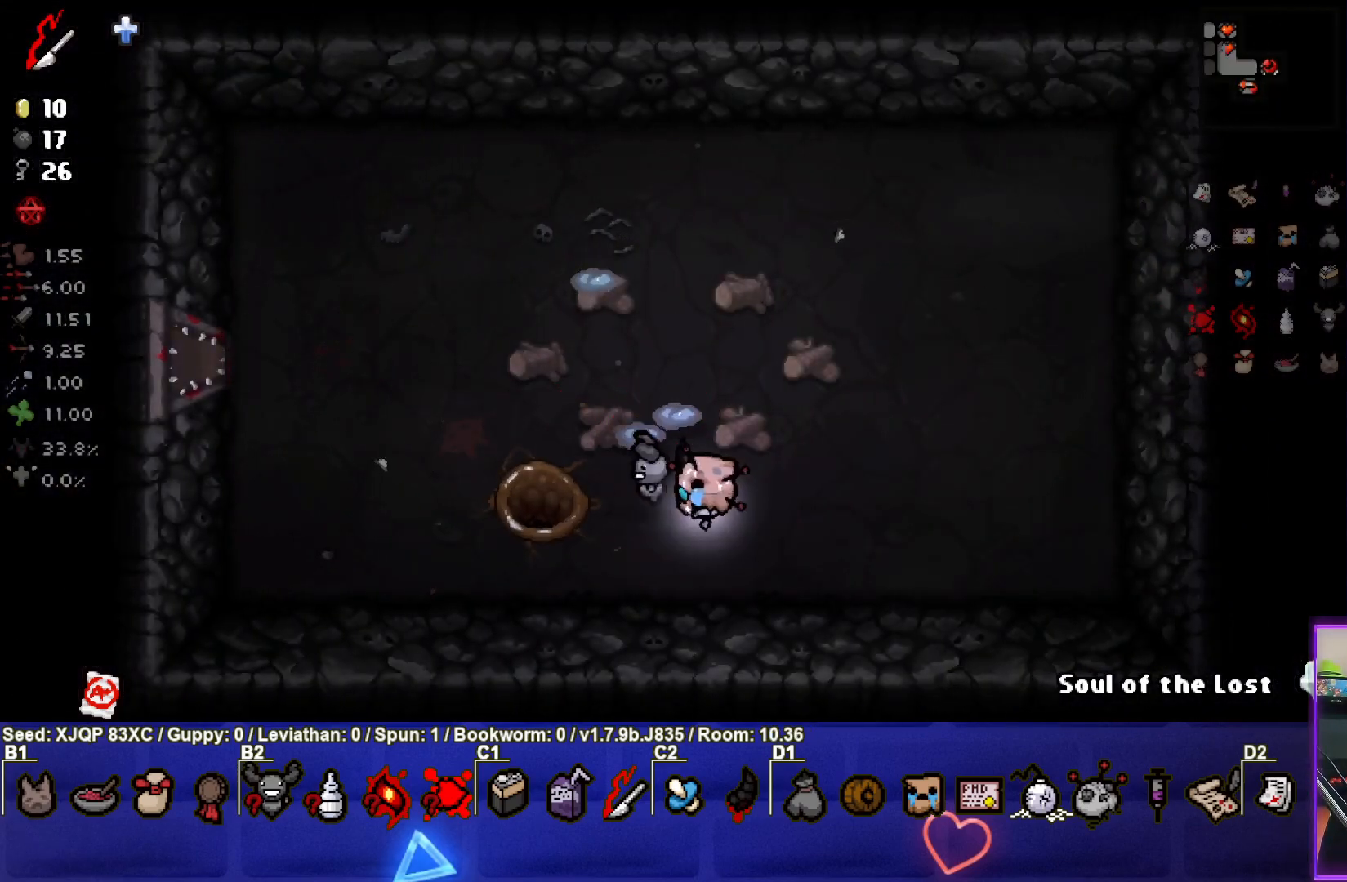
{"buttons": [], "left_stick": "center", "right_stick": "center", "events": [[350, "left_stick", "center"]]}
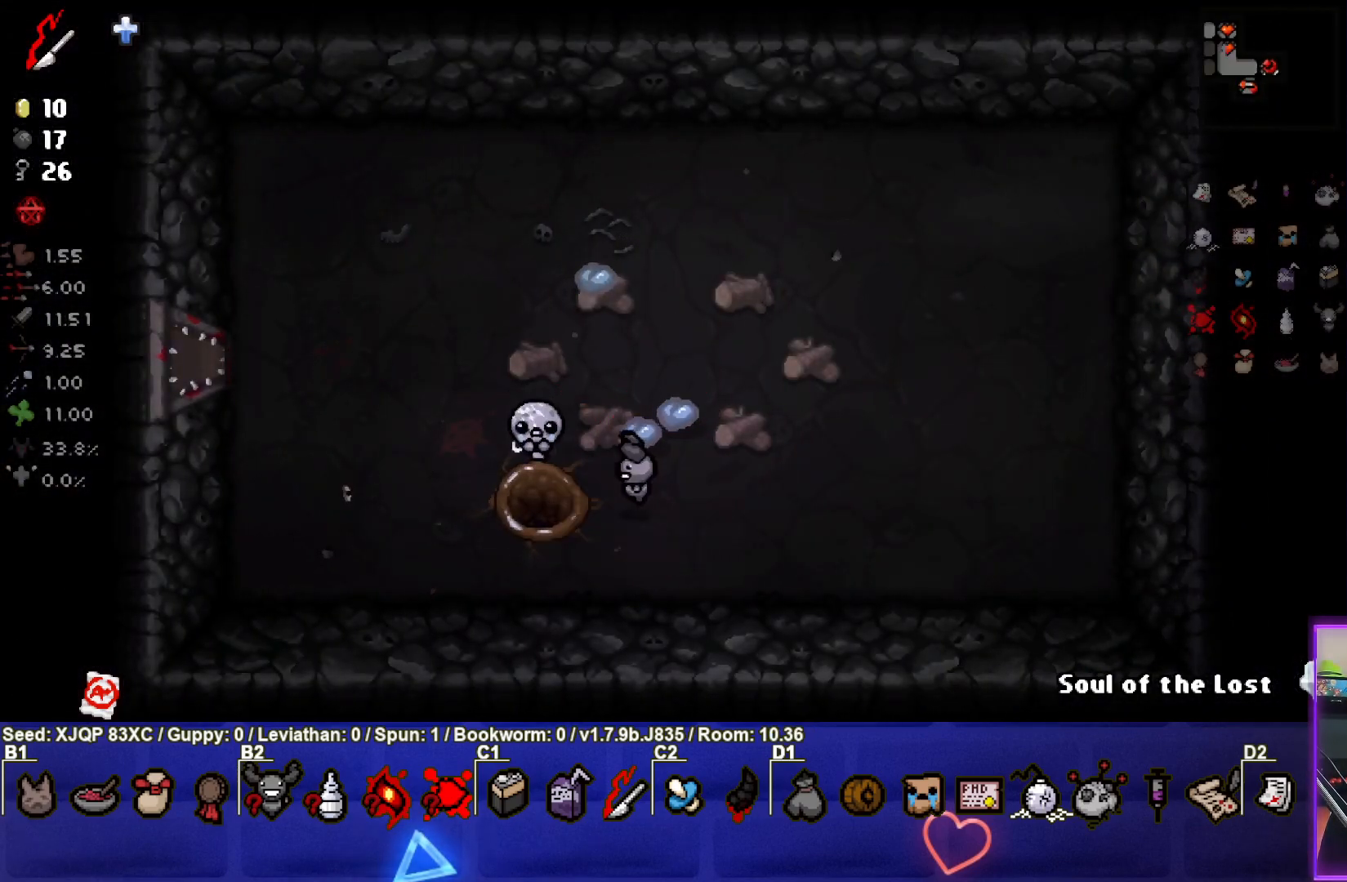
{"buttons": [], "left_stick": "left", "right_stick": "center", "events": [[433, "left_stick", "left"]]}
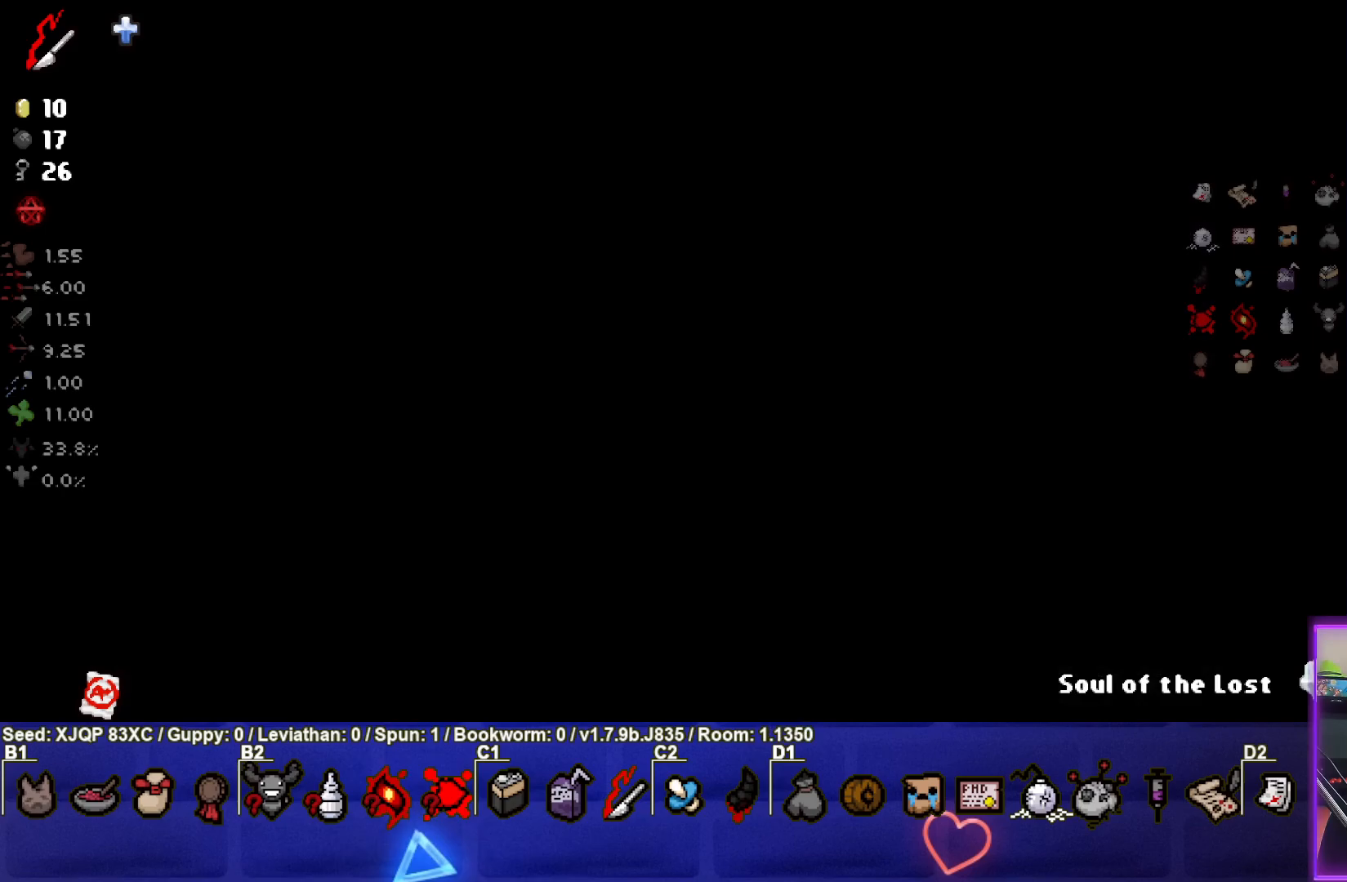
{"buttons": [], "left_stick": "left", "right_stick": "center", "events": []}
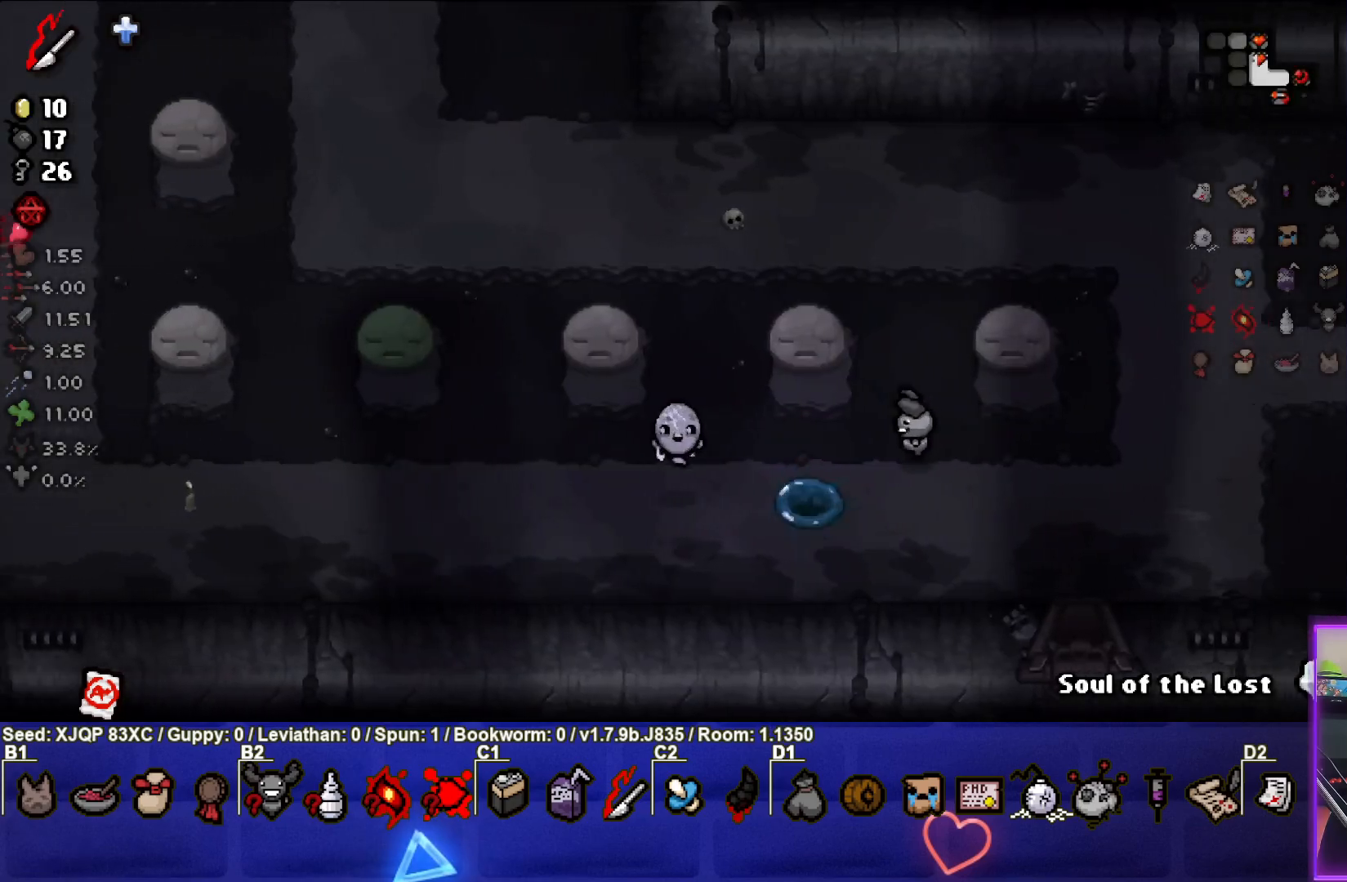
{"buttons": [], "left_stick": "left", "right_stick": "center", "events": [[17, "left_stick", "center"], [100, "left_stick", "down-right"], [283, "left_stick", "center"], [367, "CIRCLE", "down"], [433, "left_stick", "left"], [450, "CIRCLE", "up"]]}
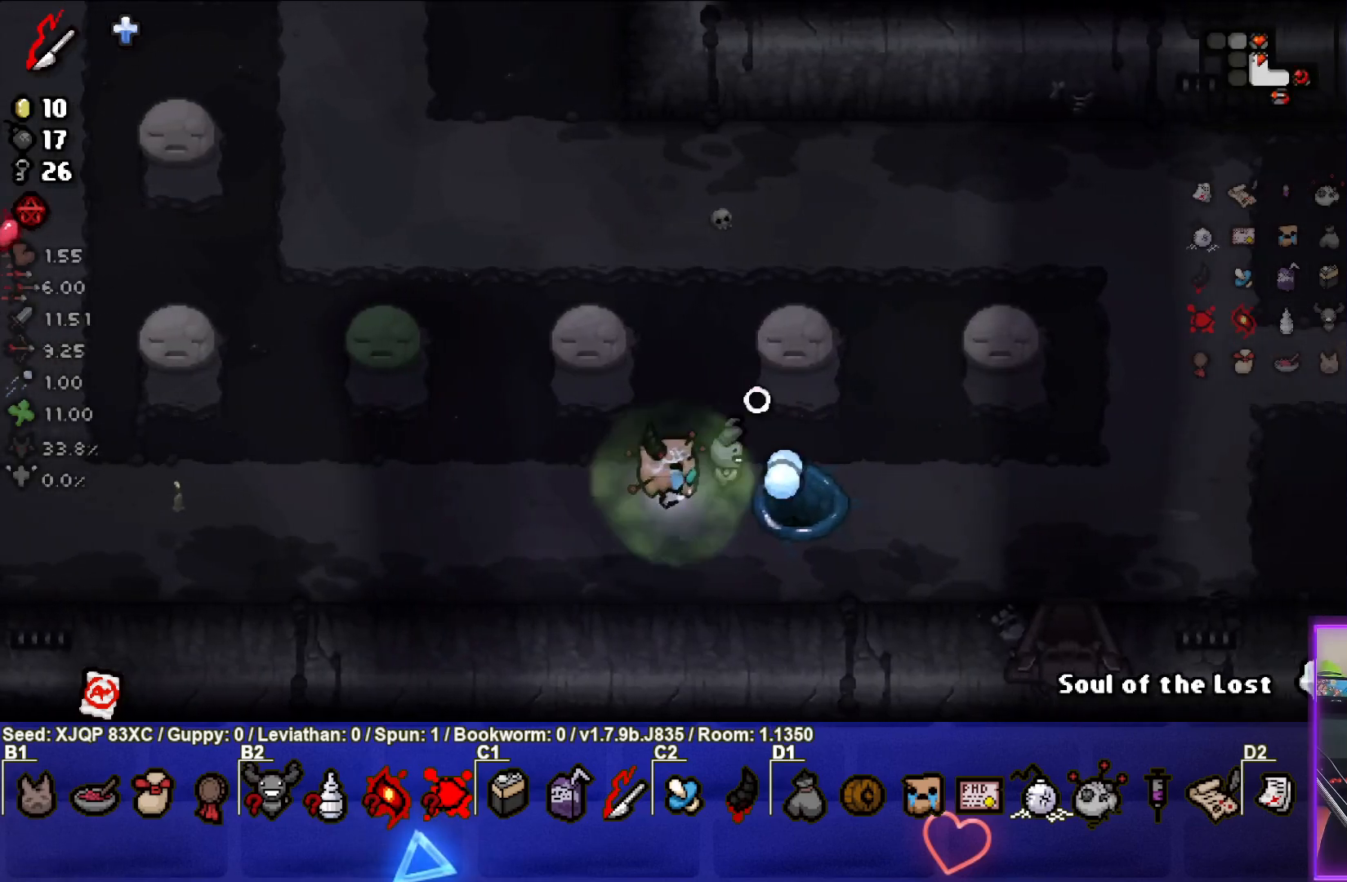
{"buttons": [], "left_stick": "left", "right_stick": "center", "events": [[317, "left_stick", "center"], [483, "left_stick", "left"]]}
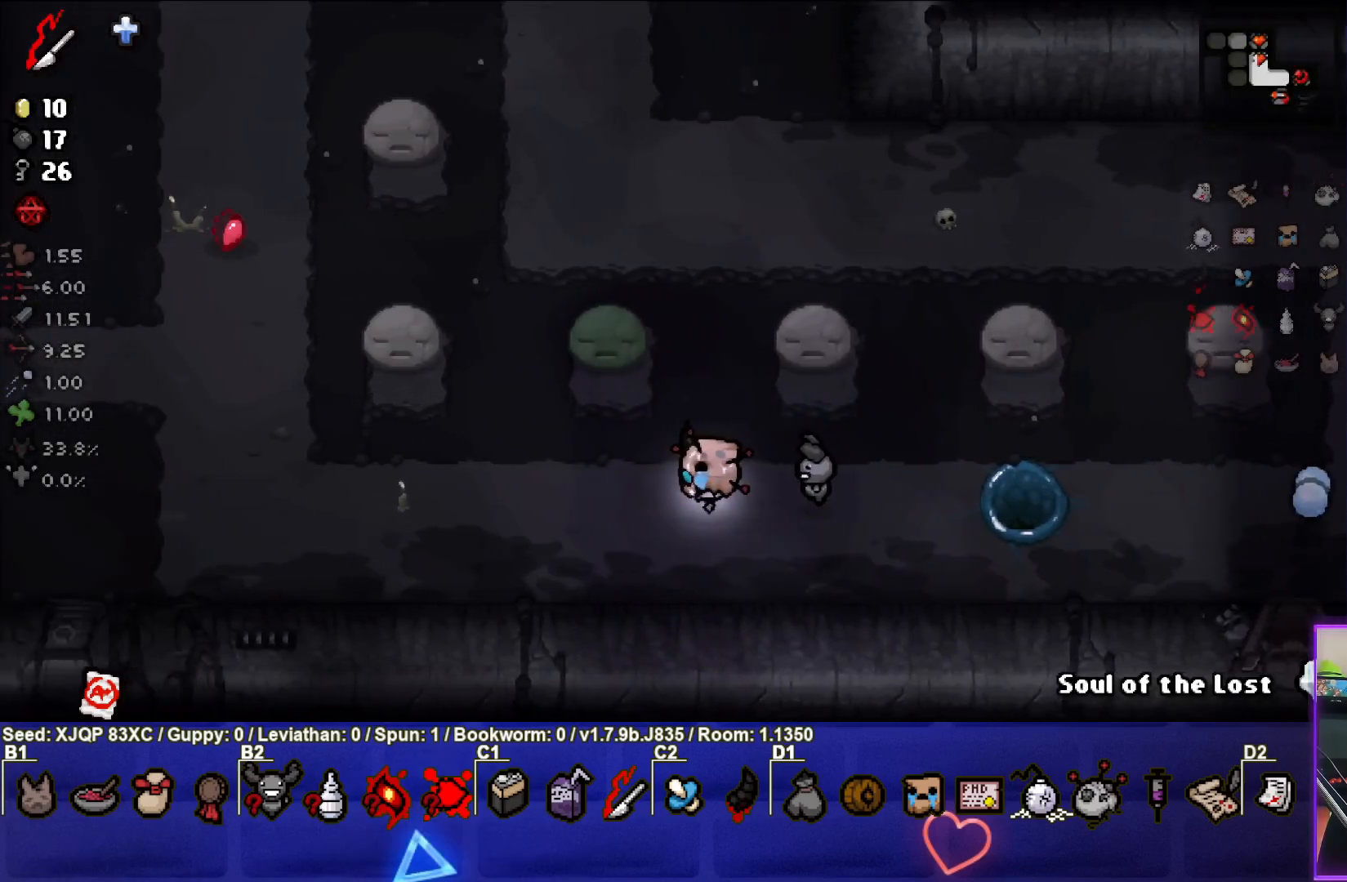
{"buttons": [], "left_stick": "left", "right_stick": "center", "events": [[117, "left_stick", "center"], [333, "left_stick", "left"]]}
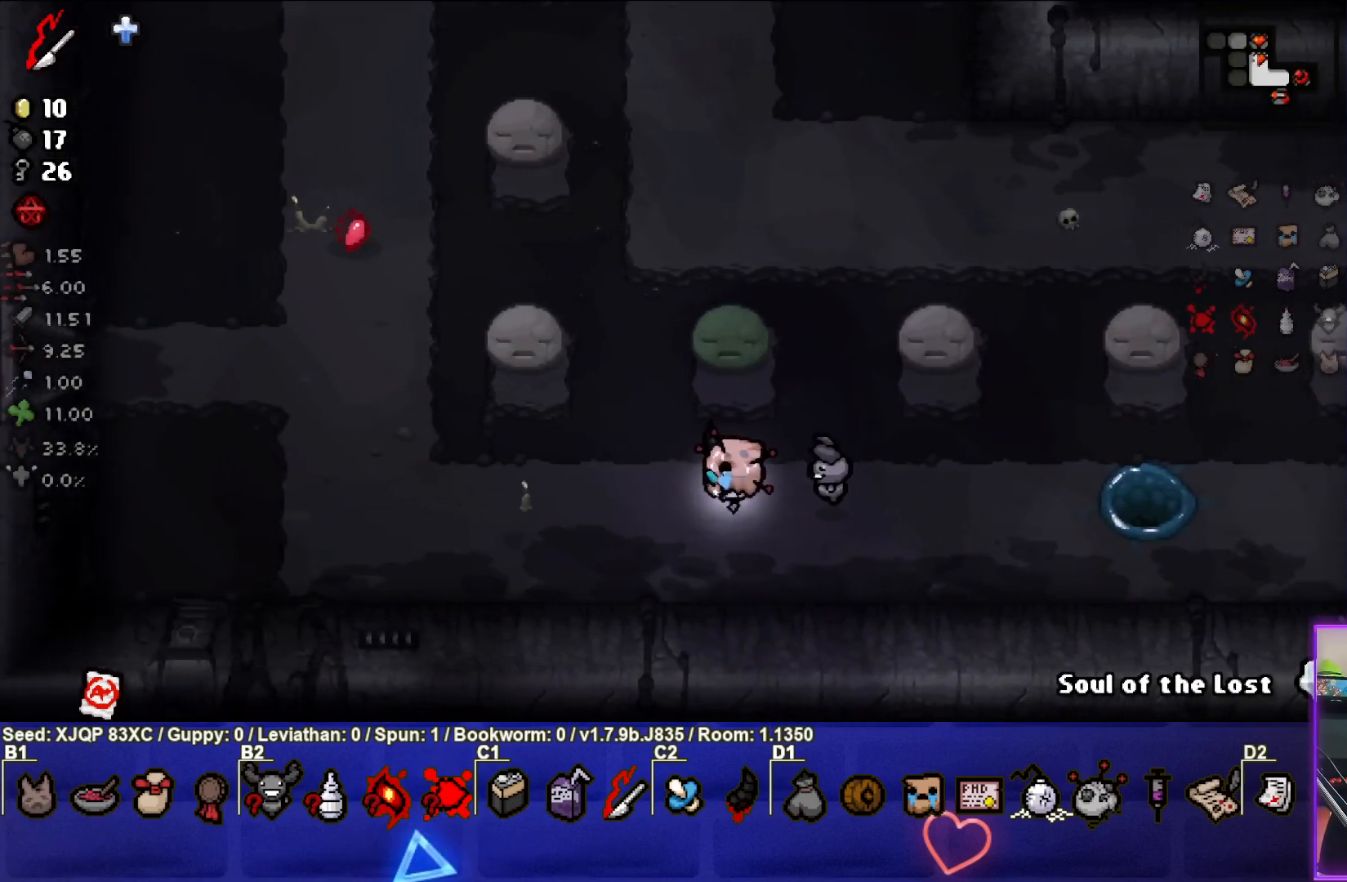
{"buttons": [], "left_stick": "left", "right_stick": "center", "events": [[383, "left_stick", "center"], [467, "left_stick", "left"]]}
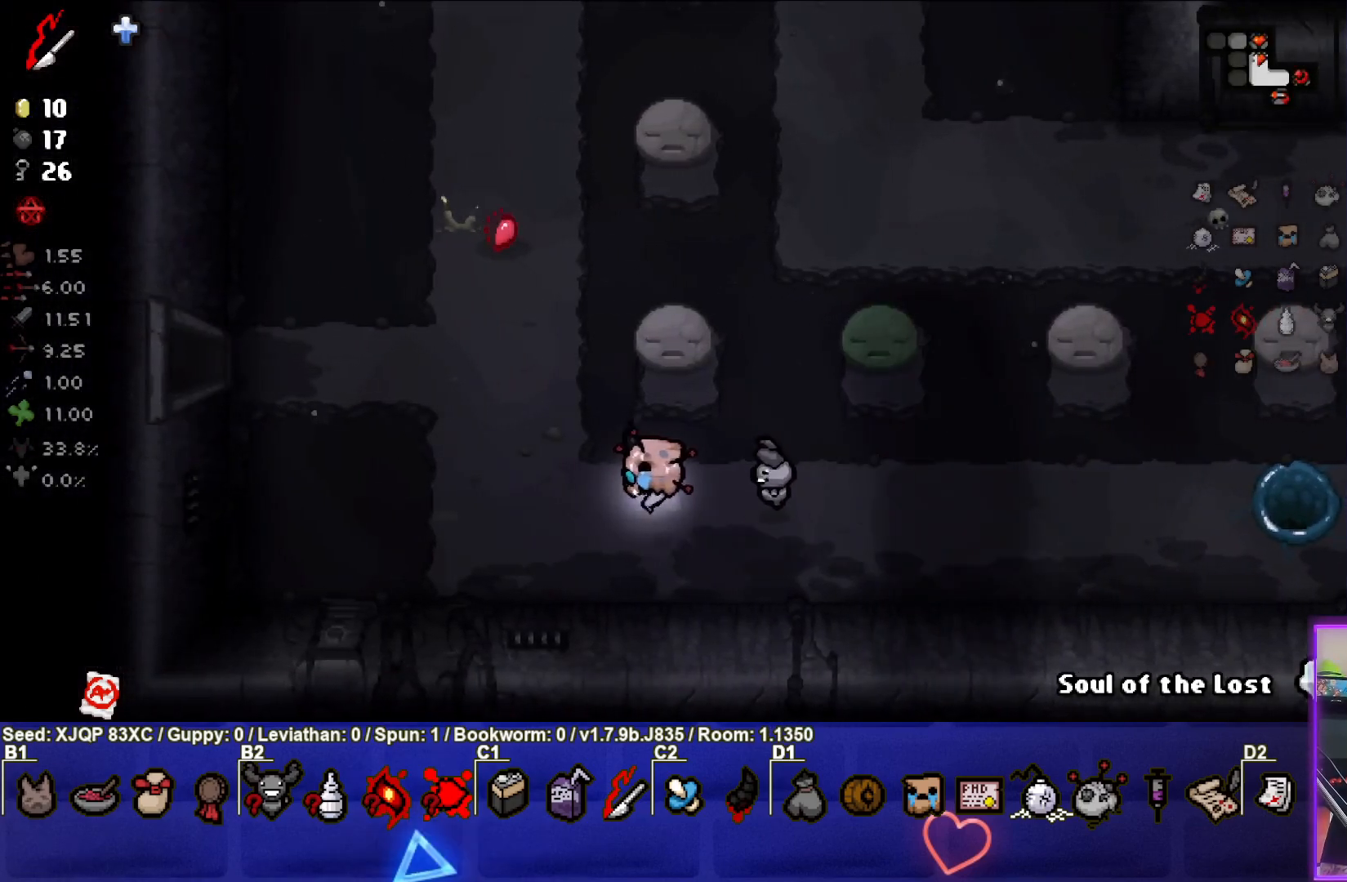
{"buttons": [], "left_stick": "center", "right_stick": "center", "events": [[417, "left_stick", "center"]]}
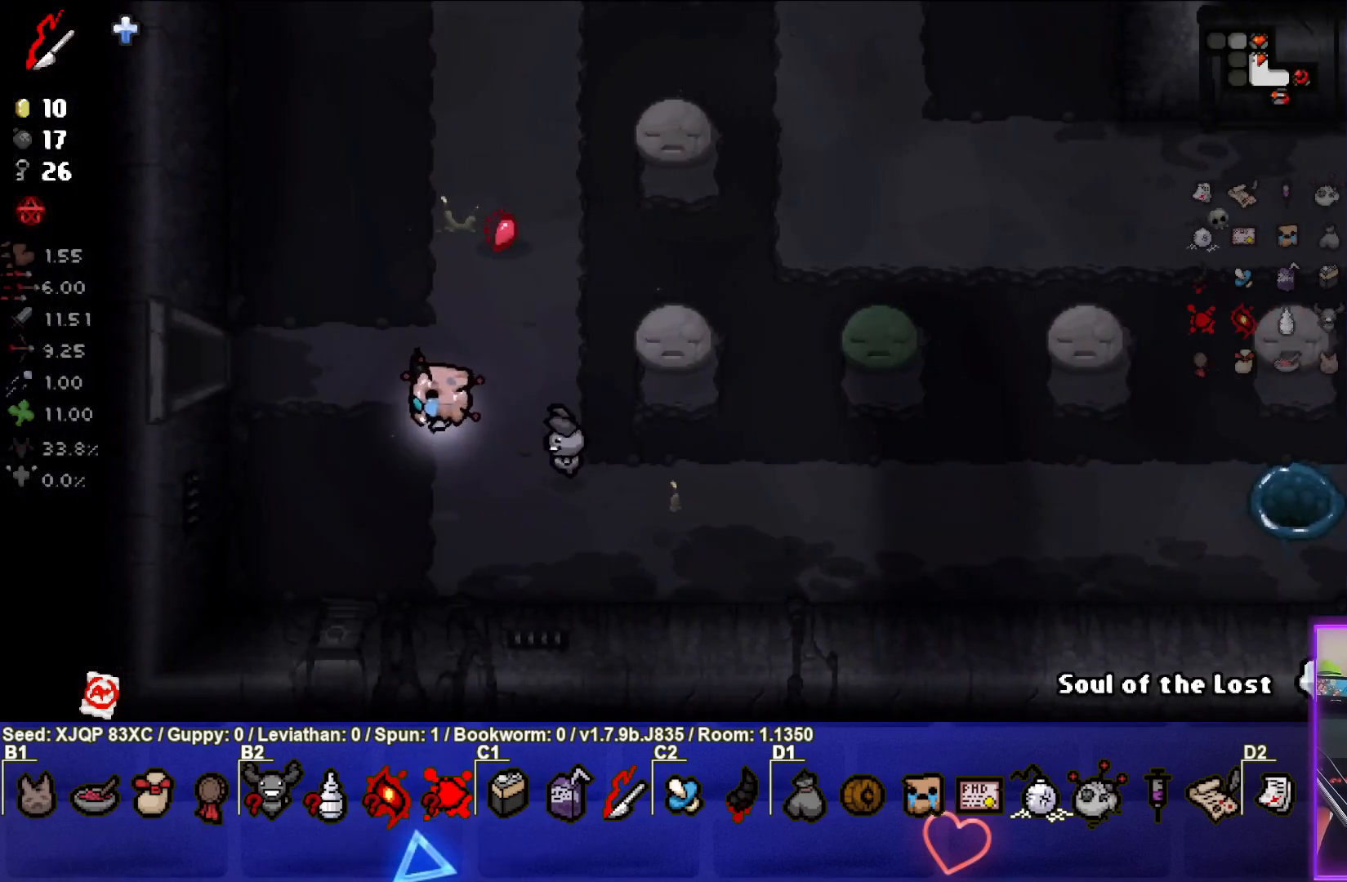
{"buttons": [], "left_stick": "left", "right_stick": "center", "events": [[100, "left_stick", "up-left"], [417, "left_stick", "left"]]}
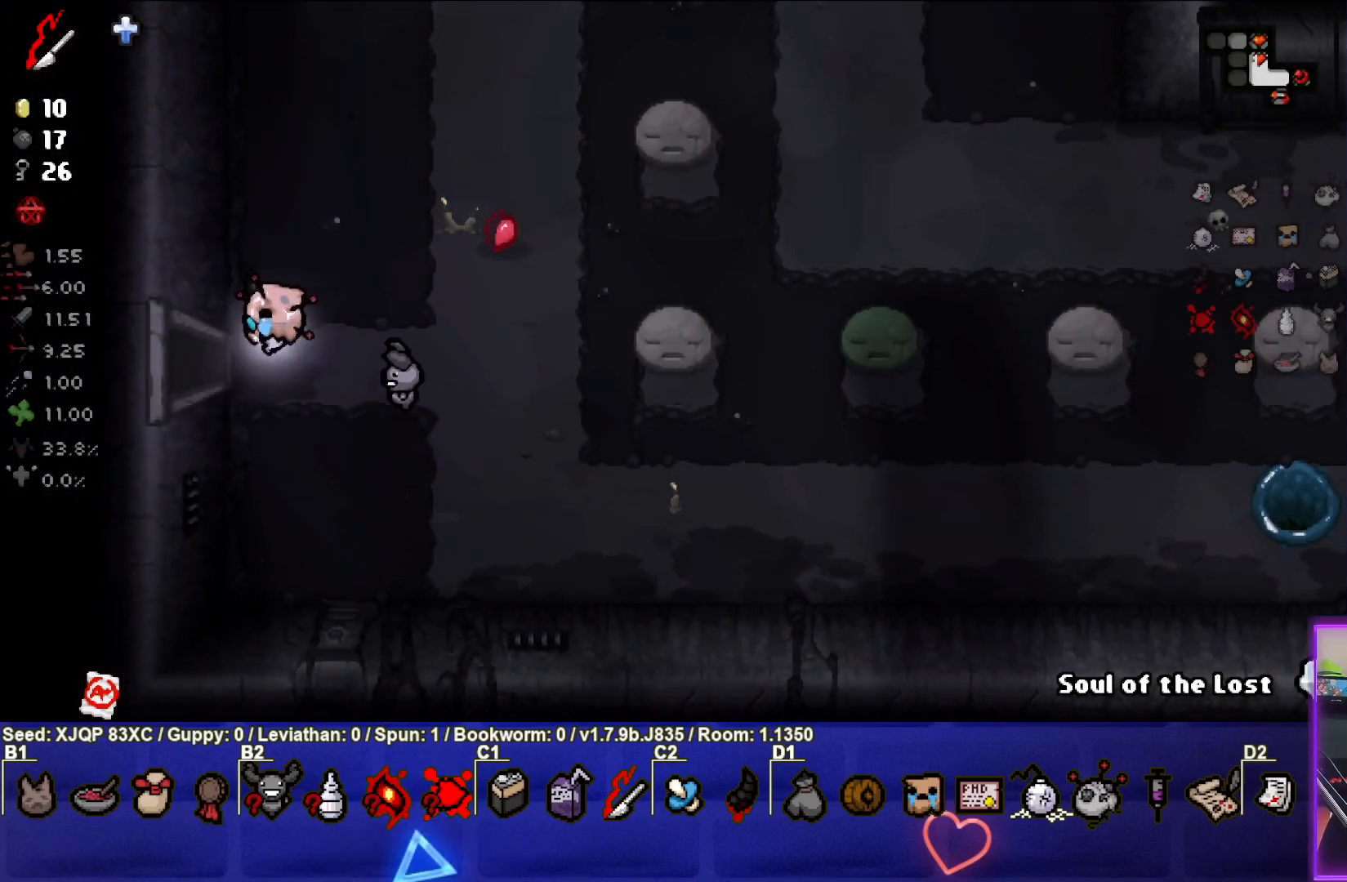
{"buttons": [], "left_stick": "center", "right_stick": "left", "events": [[283, "left_stick", "center"], [383, "right_stick", "left"]]}
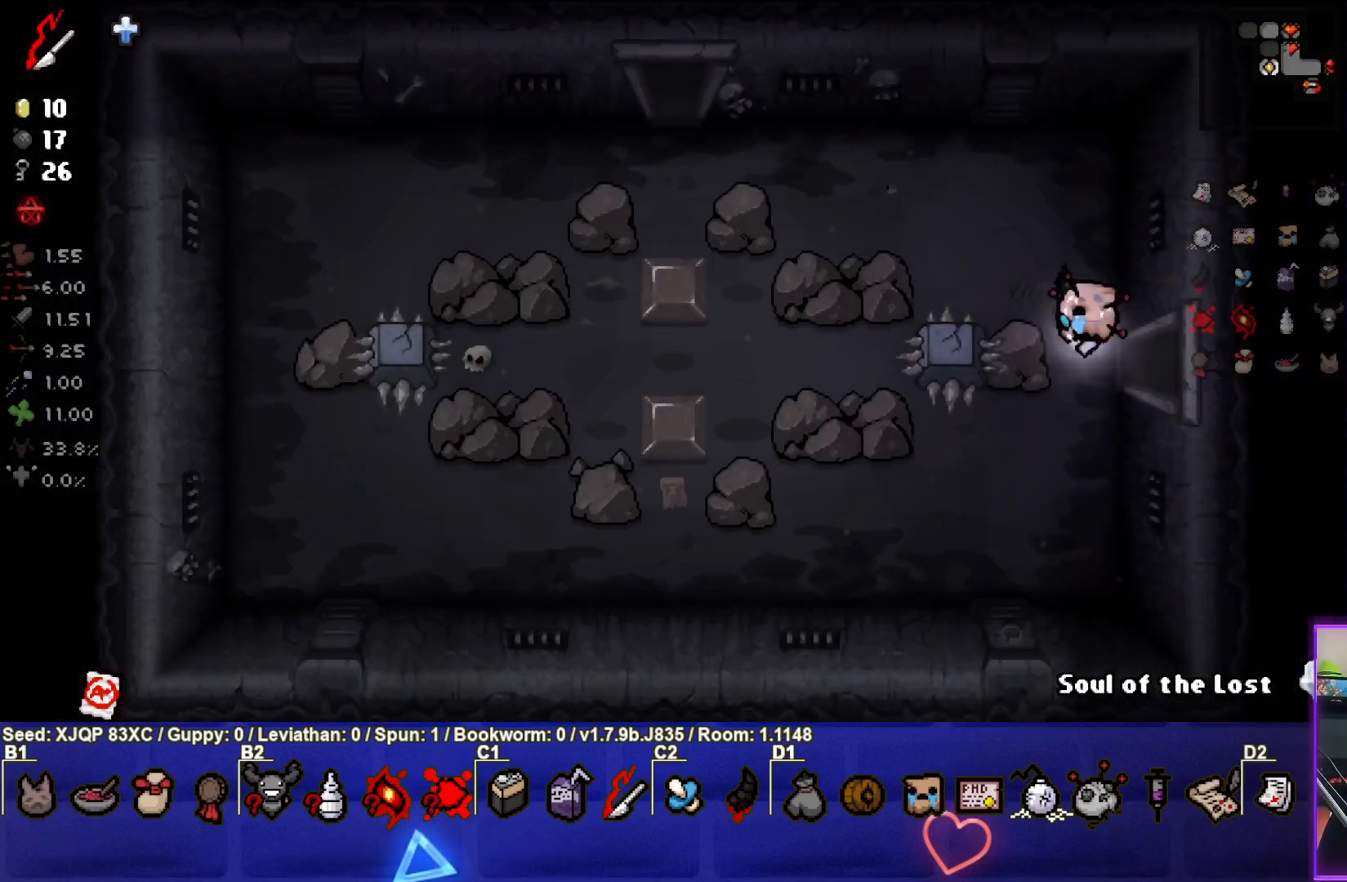
{"buttons": [], "left_stick": "center", "right_stick": "center", "events": [[383, "right_stick", "center"]]}
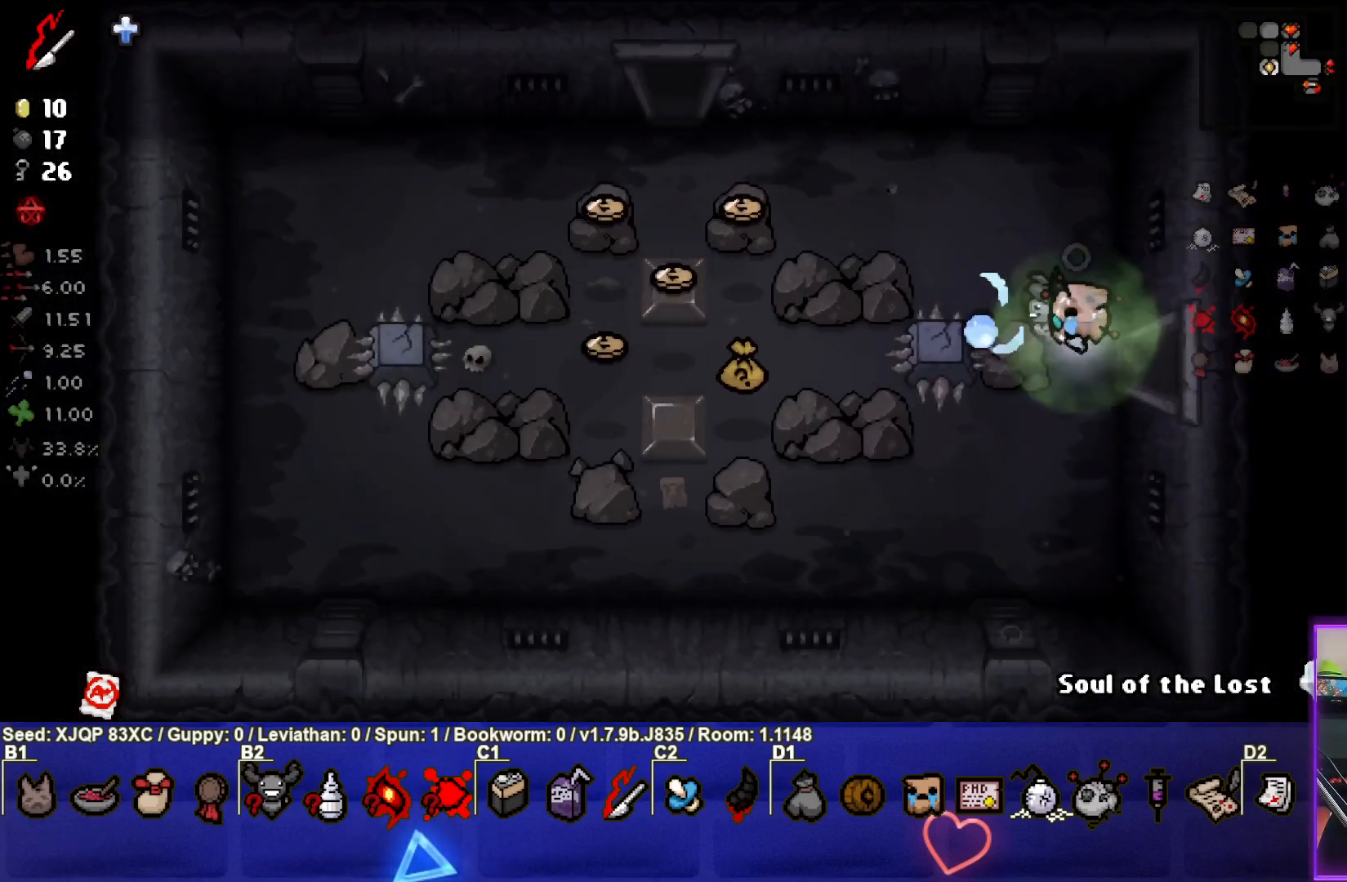
{"buttons": [], "left_stick": "center", "right_stick": "center", "events": [[167, "left_stick", "right"], [500, "left_stick", "center"]]}